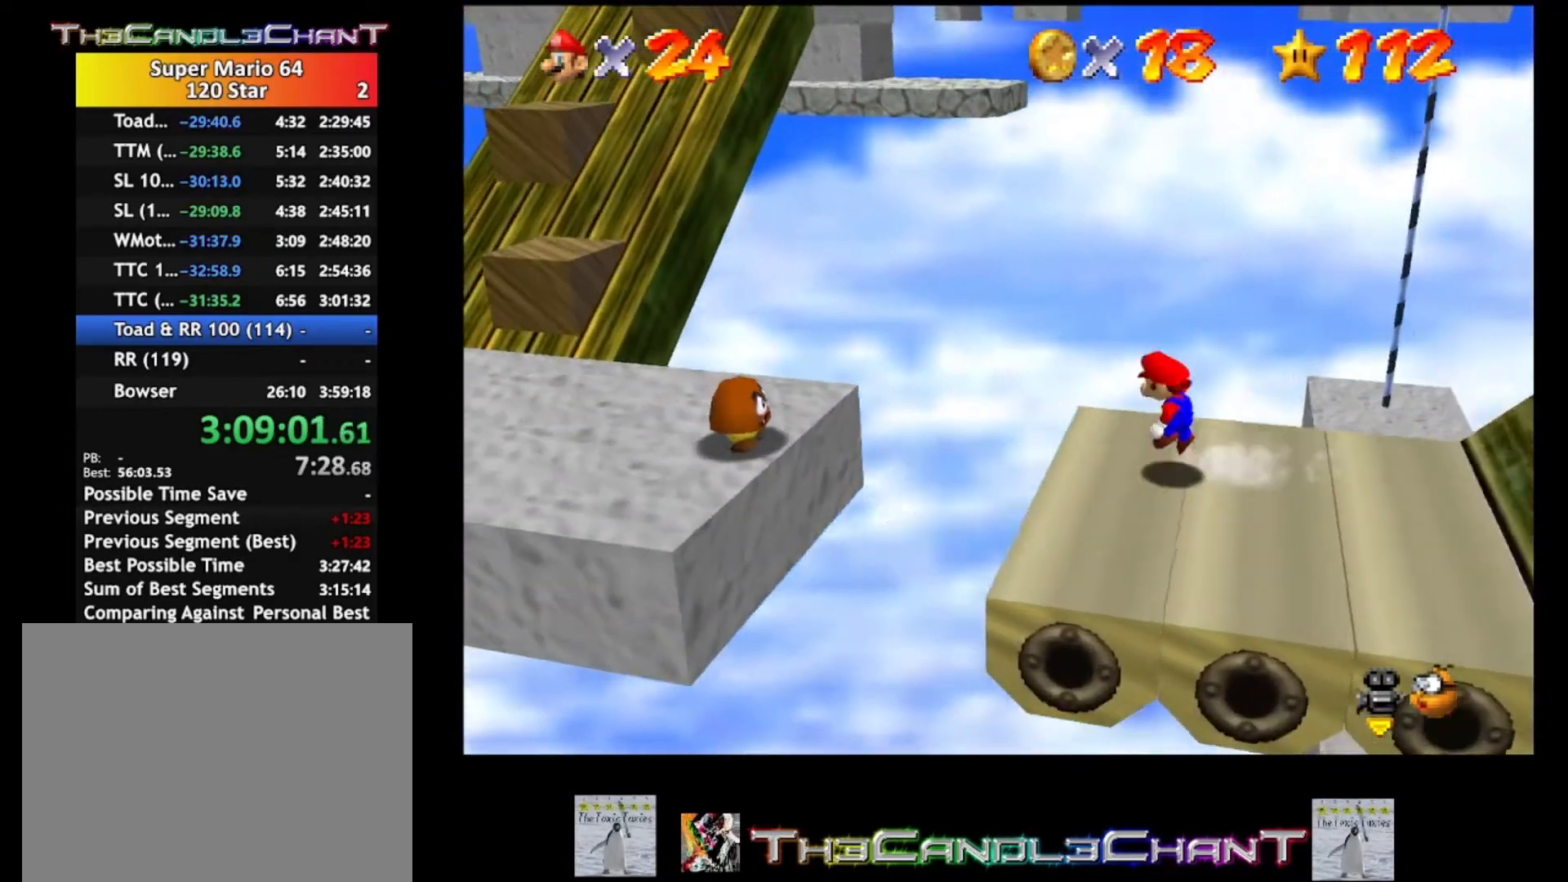
Gameplay with a controller (Xbox layout); each line is a JSON object with the inputs held at the frame after it. "events" lists button and stick changes between this image and that frame as [ms after this image, input, new state], when the widget could be followed in between.
{"buttons": ["A"], "left_stick": "left", "right_stick": "center", "events": []}
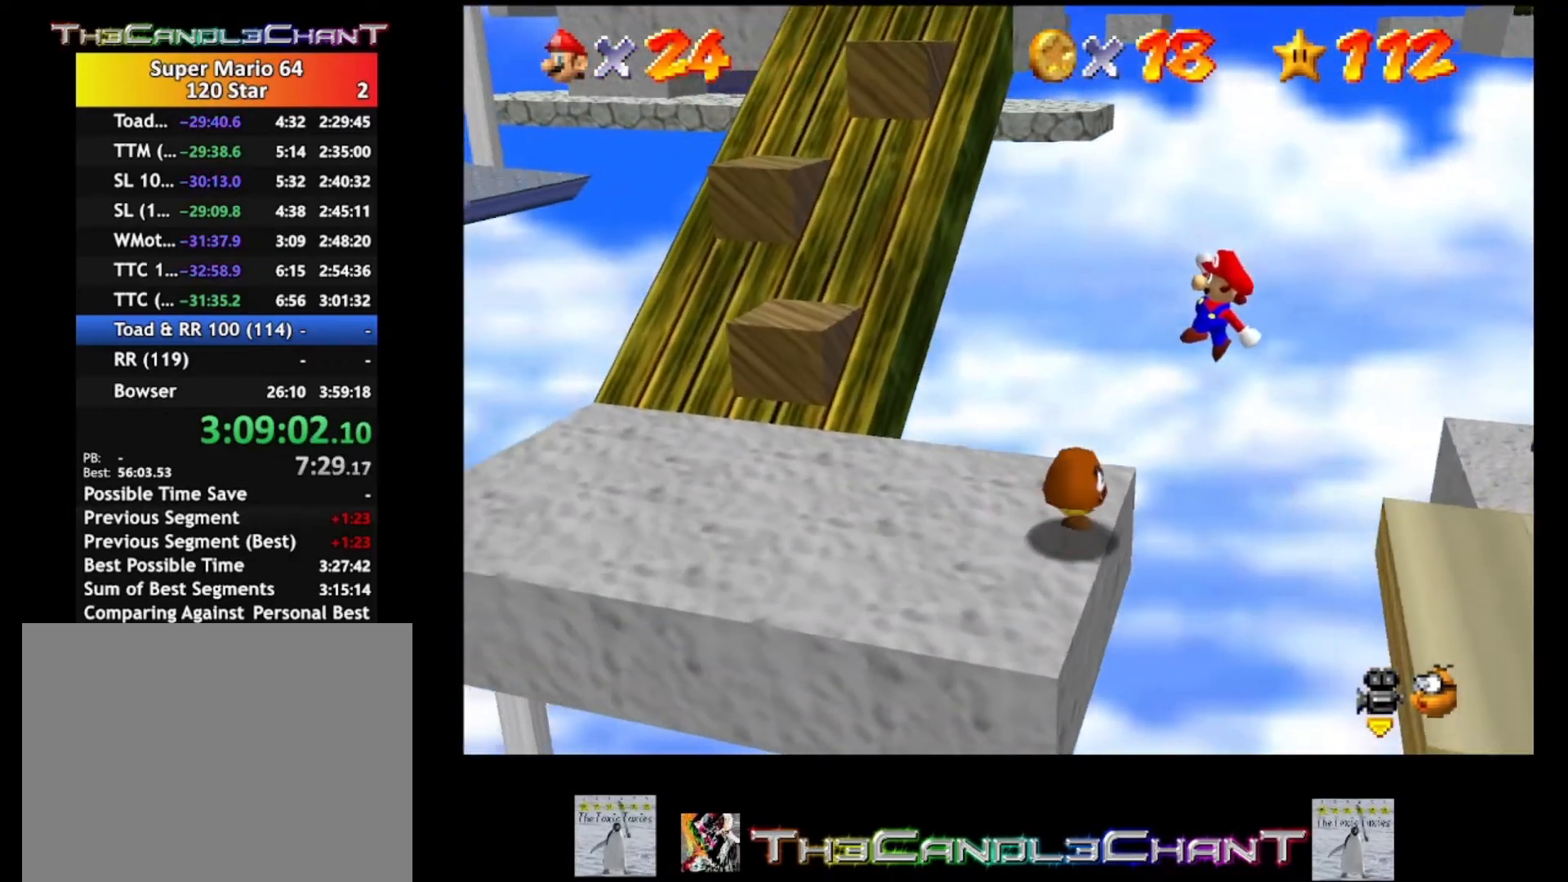
{"buttons": [], "left_stick": "left", "right_stick": "center", "events": [[367, "A", "up"]]}
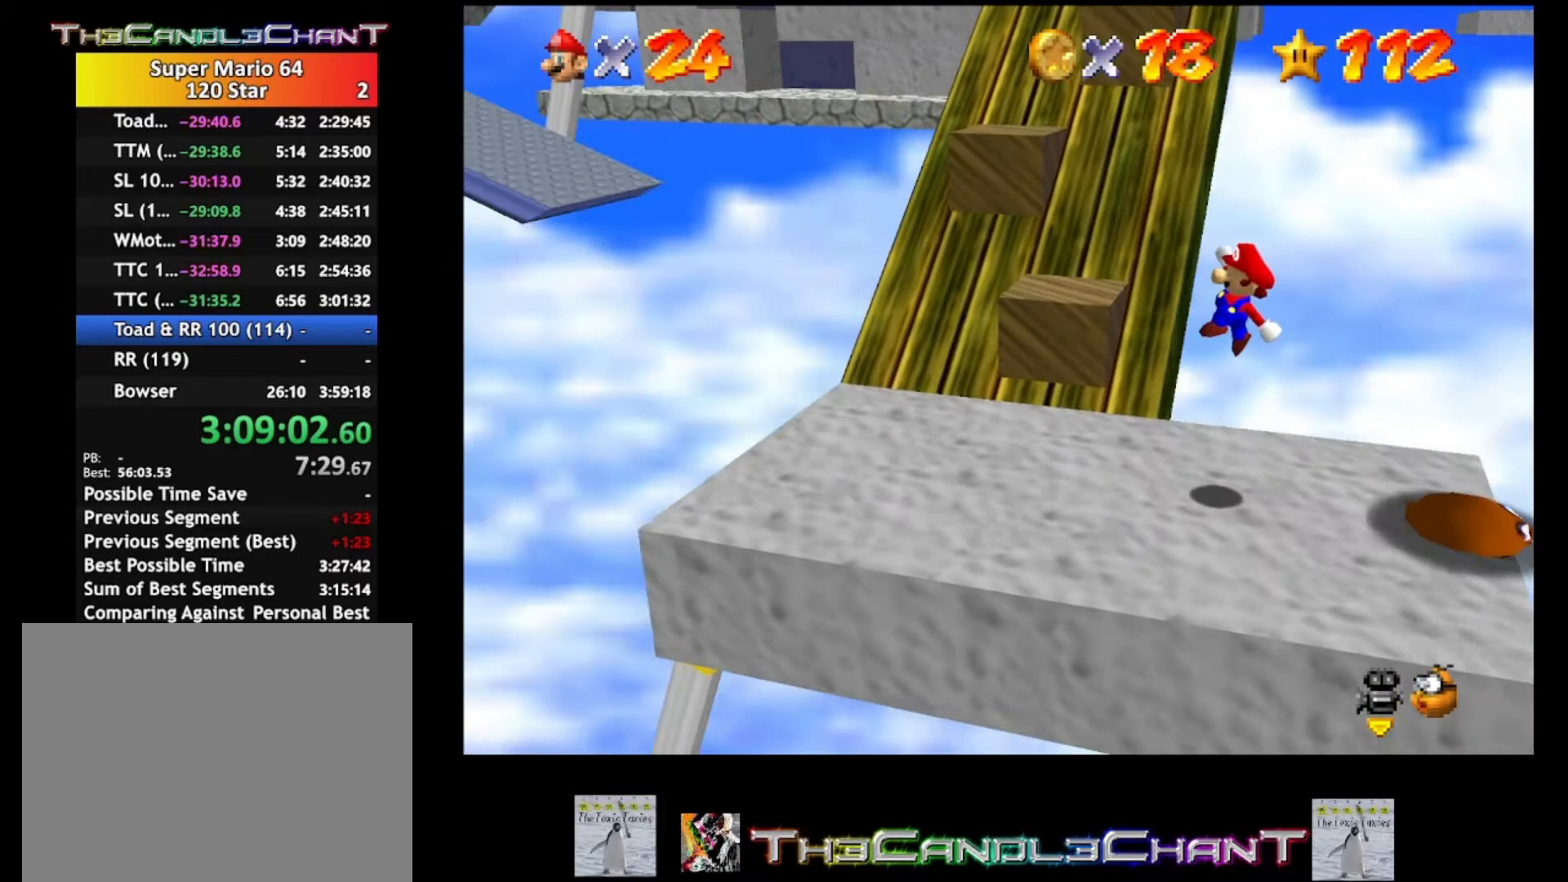
{"buttons": [], "left_stick": "right", "right_stick": "center", "events": [[167, "left_stick", "center"], [233, "left_stick", "right"]]}
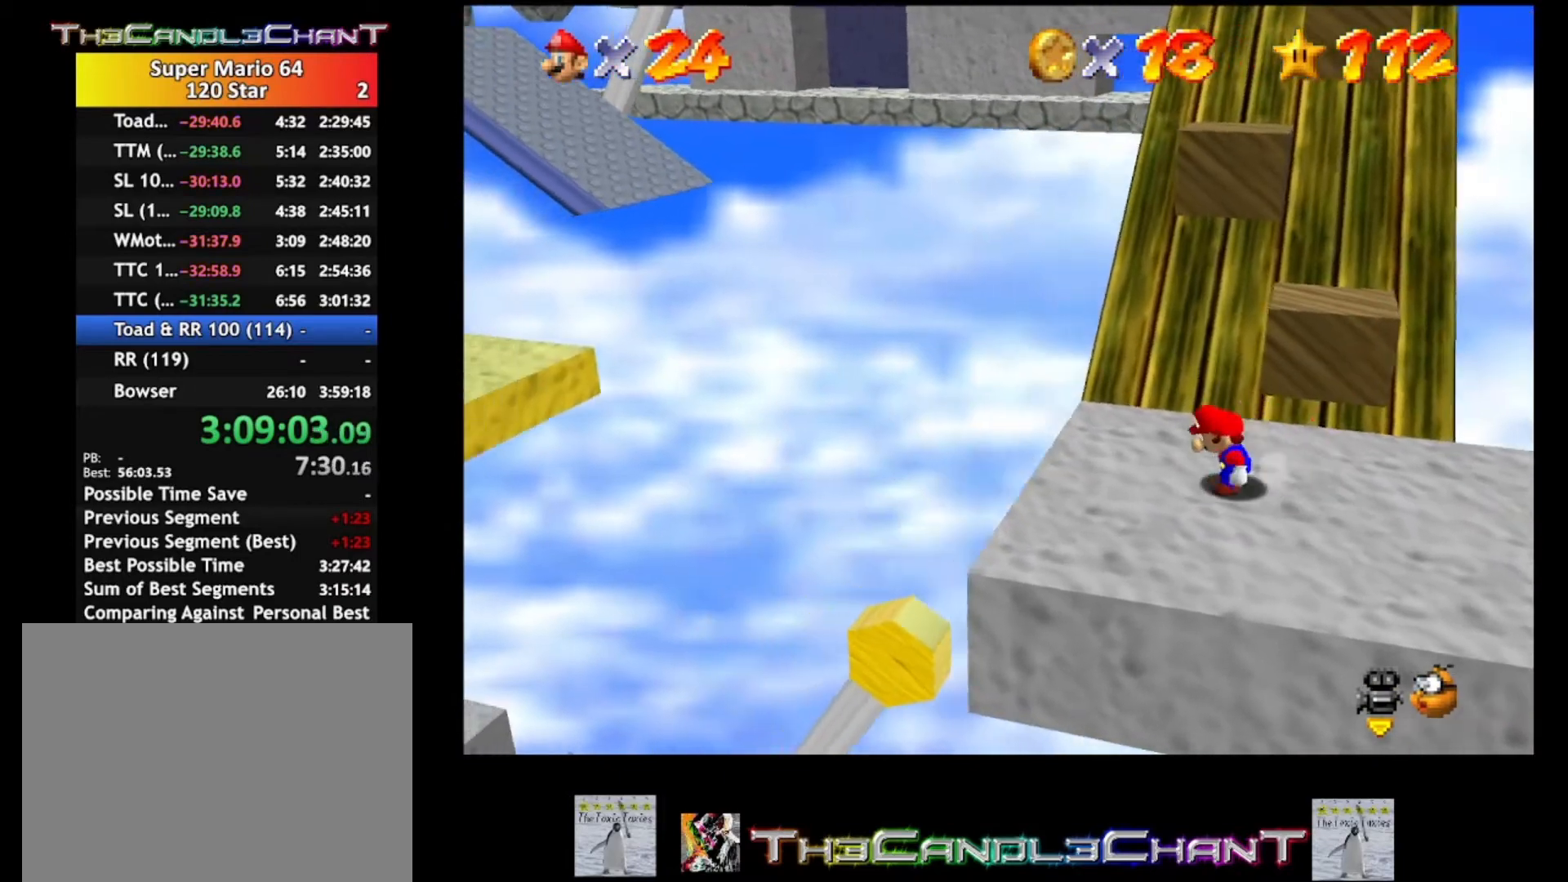
{"buttons": [], "left_stick": "up-right", "right_stick": "center", "events": [[433, "left_stick", "up-right"]]}
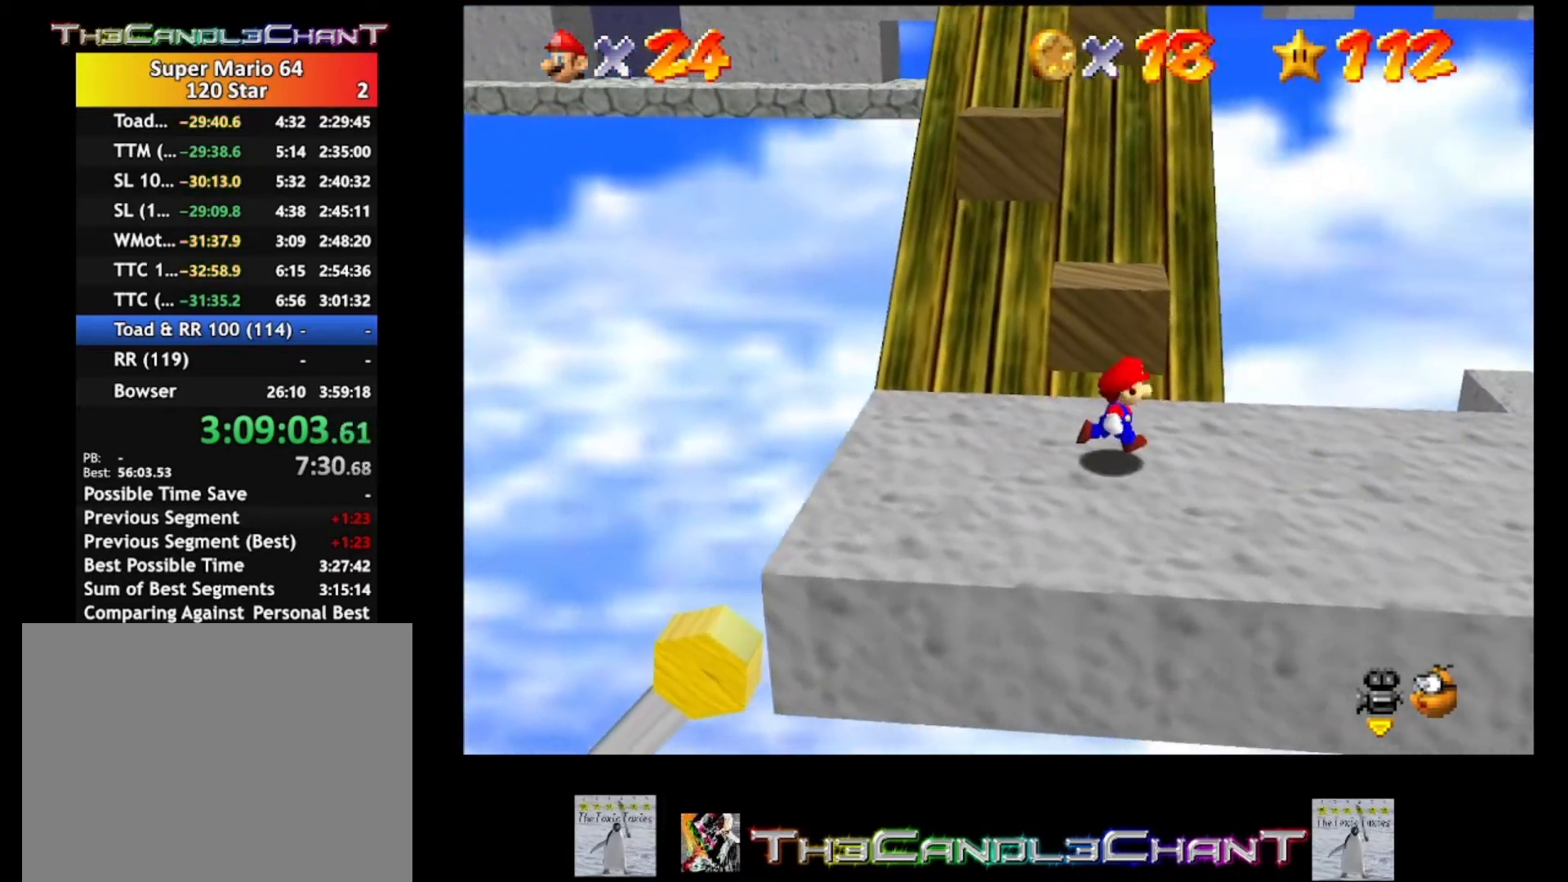
{"buttons": ["A"], "left_stick": "up", "right_stick": "center", "events": [[33, "left_stick", "up"], [233, "A", "down"]]}
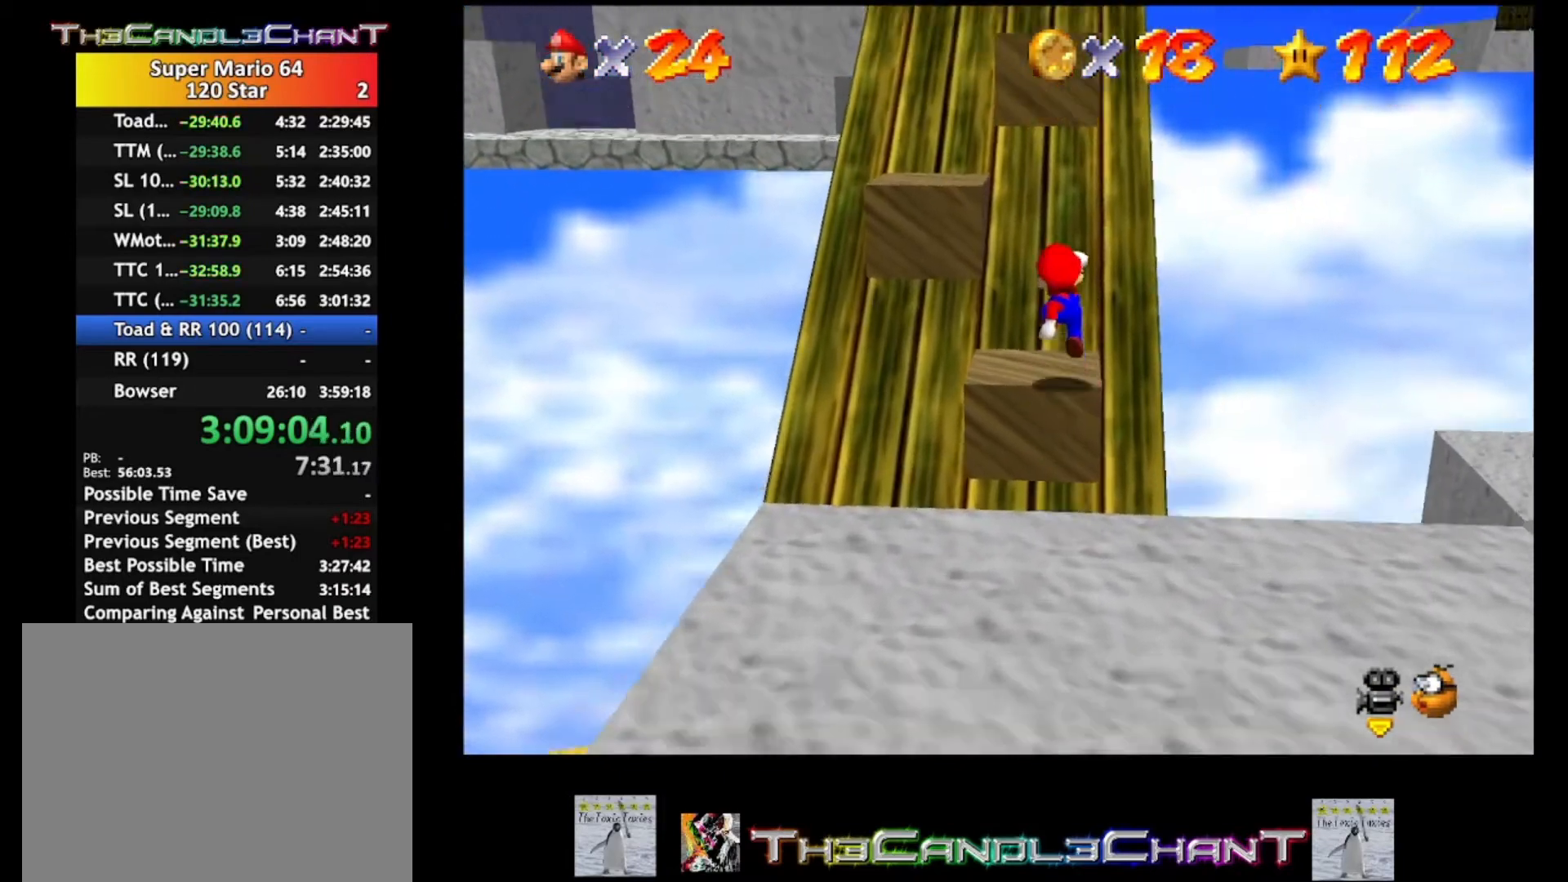
{"buttons": ["A"], "left_stick": "up-left", "right_stick": "center", "events": [[500, "left_stick", "up-left"]]}
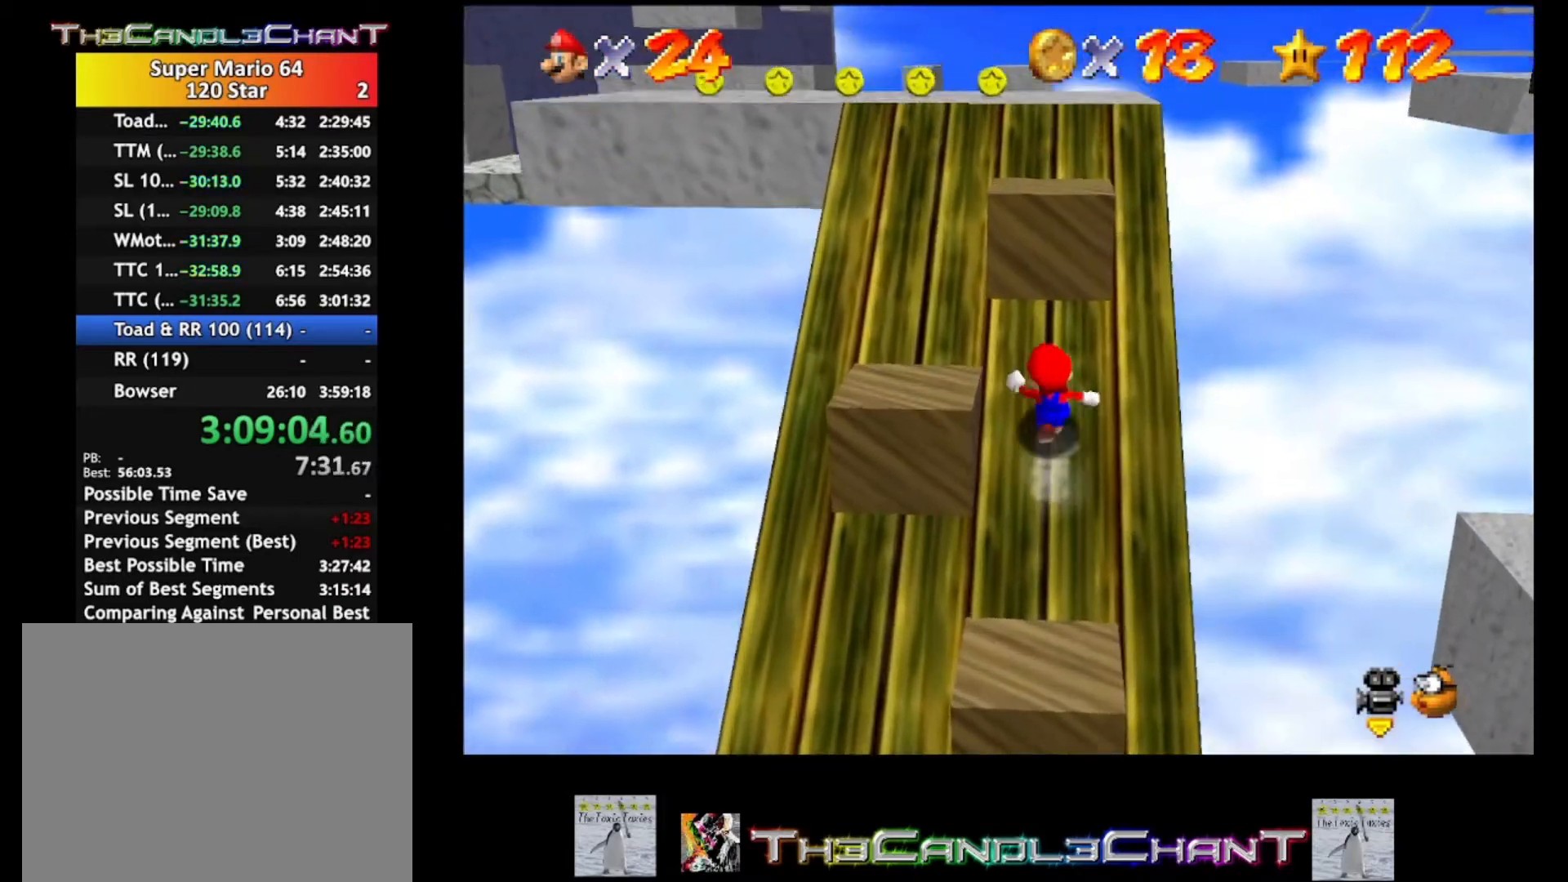
{"buttons": ["A"], "left_stick": "up", "right_stick": "center", "events": [[100, "X", "down"], [233, "X", "up"], [333, "X", "down"], [433, "X", "up"], [500, "left_stick", "up"]]}
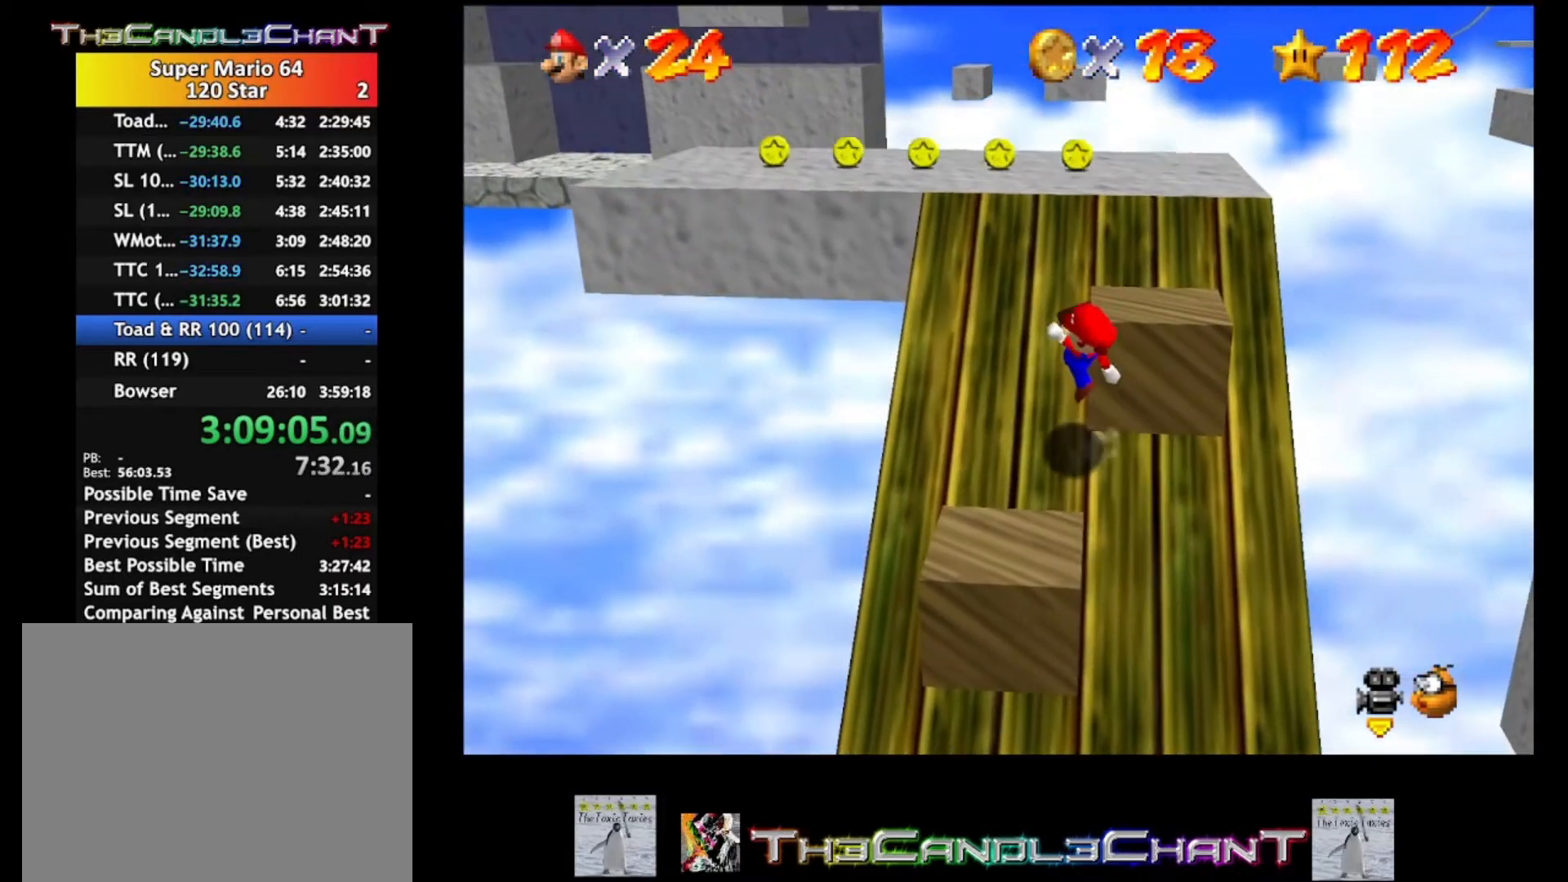
{"buttons": ["A"], "left_stick": "up", "right_stick": "center", "events": [[33, "X", "down"], [133, "X", "up"], [233, "X", "down"], [333, "X", "up"], [400, "X", "down"], [500, "X", "up"]]}
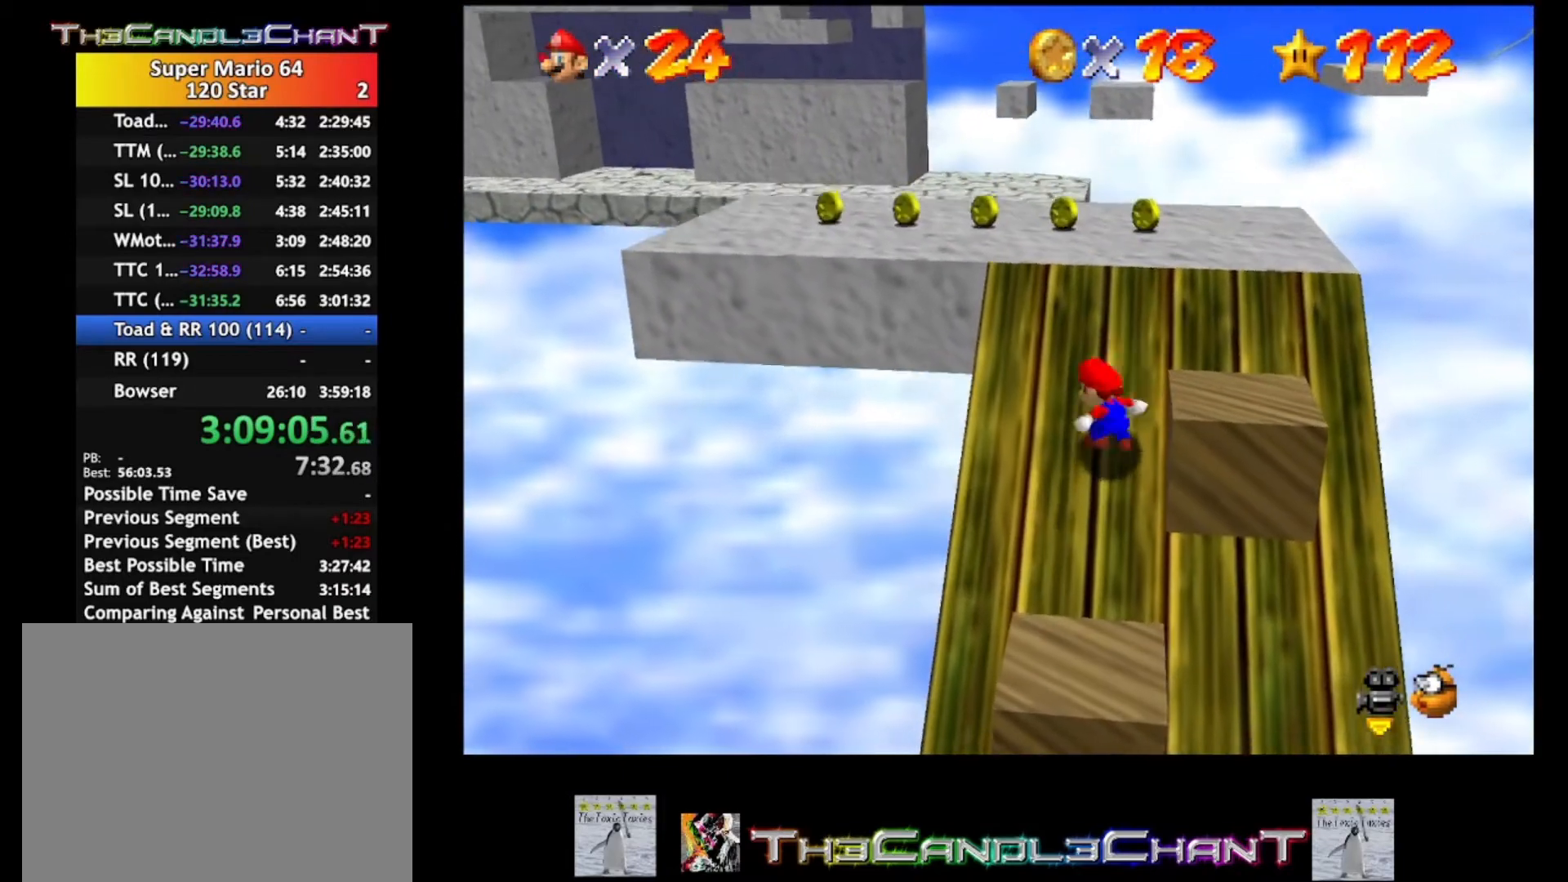
{"buttons": ["A", "X"], "left_stick": "up", "right_stick": "center", "events": [[133, "X", "down"], [267, "X", "up"], [400, "X", "down"]]}
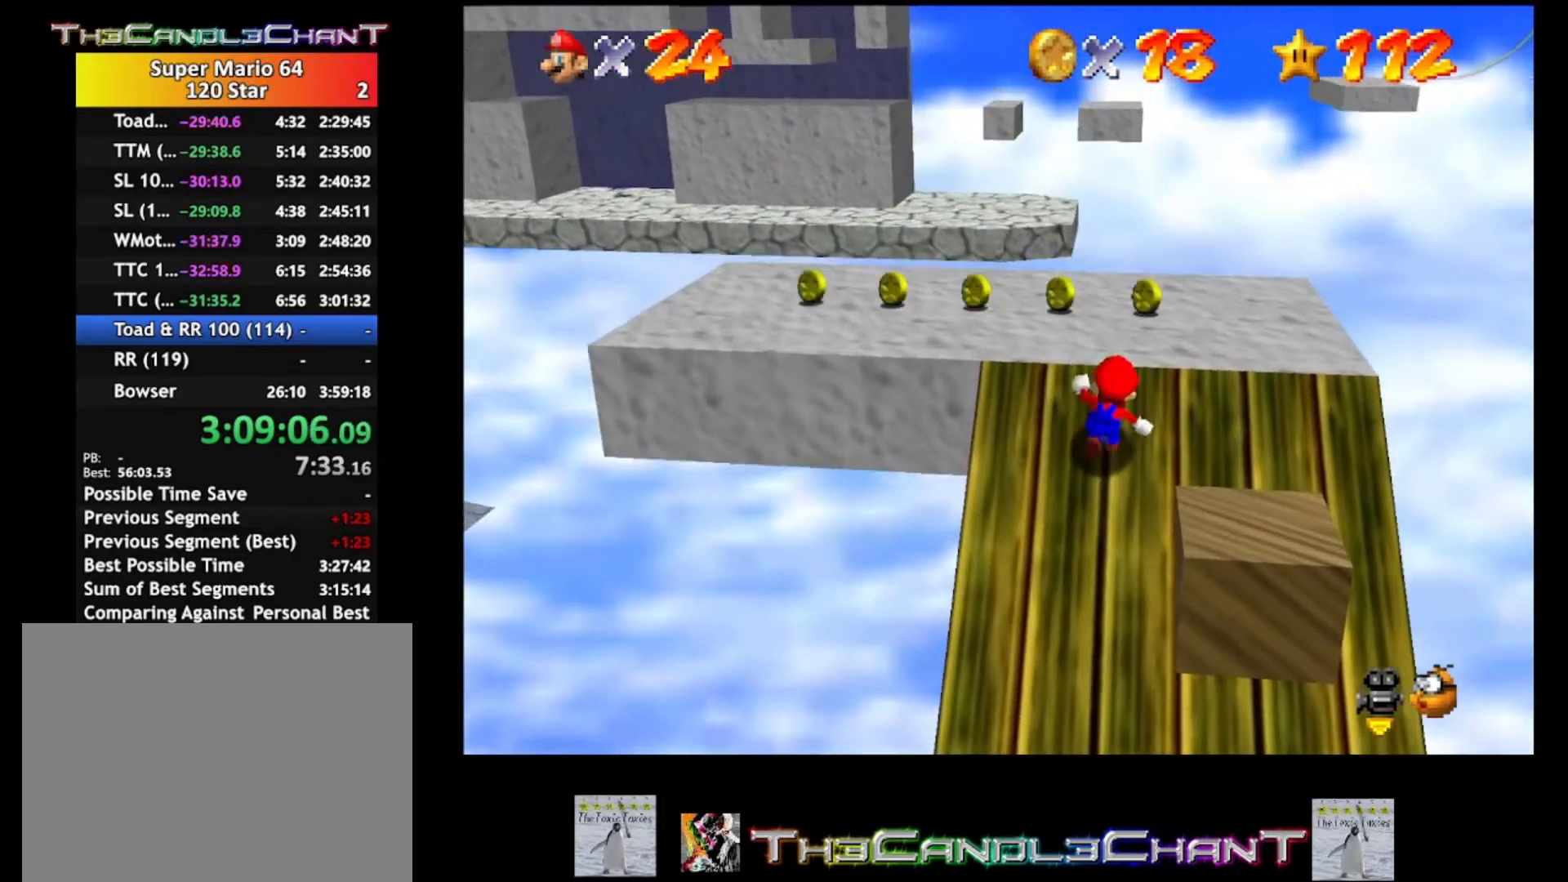
{"buttons": [], "left_stick": "up", "right_stick": "center", "events": [[33, "X", "up"], [133, "X", "down"], [267, "A", "up"], [267, "X", "up"]]}
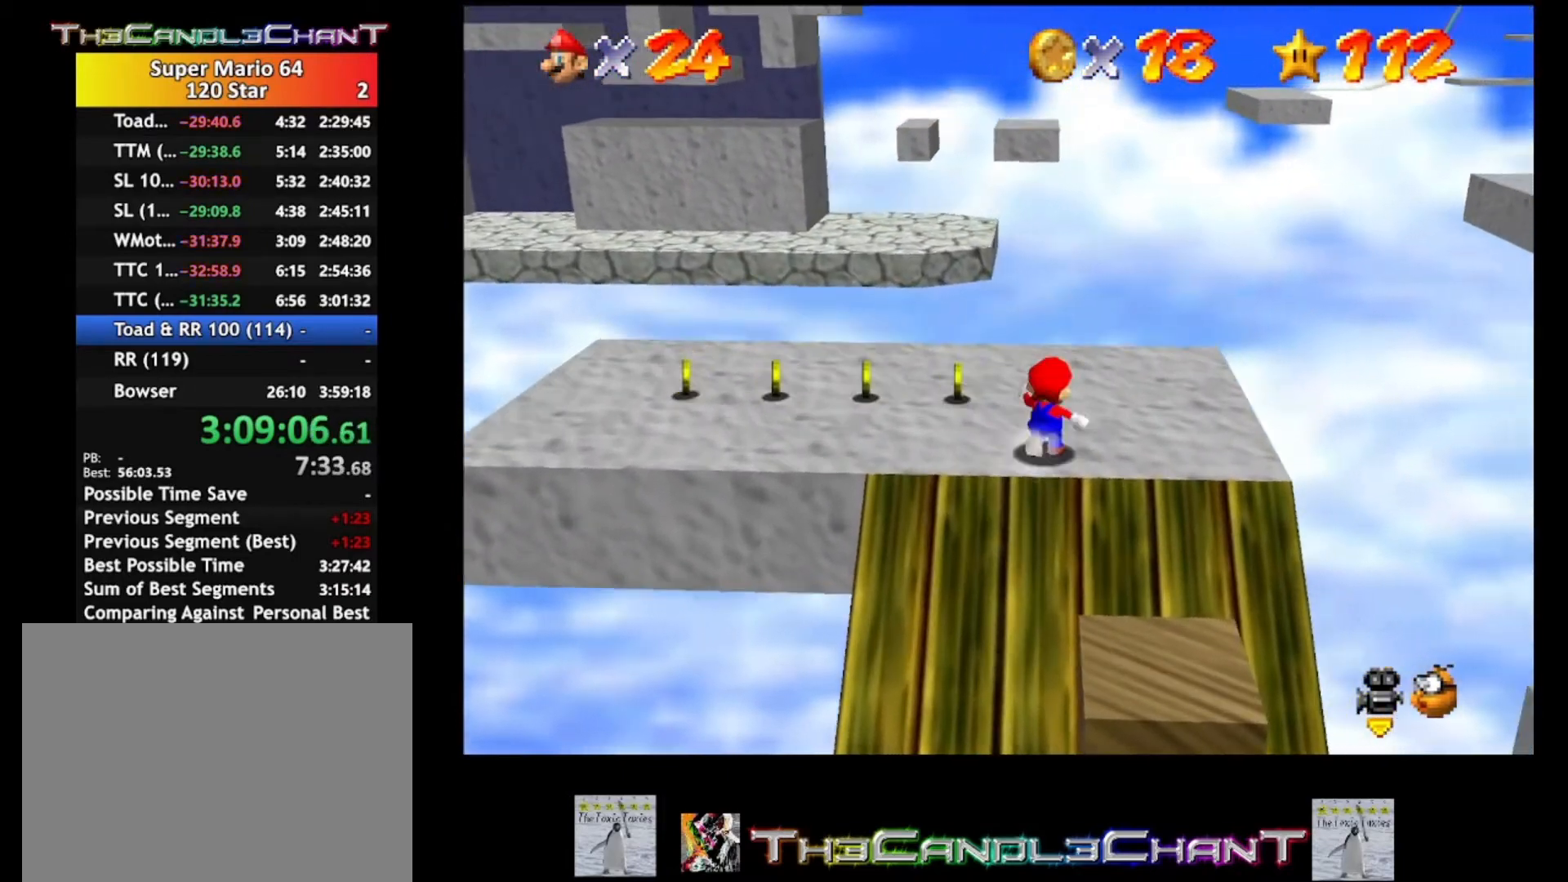
{"buttons": [], "left_stick": "left", "right_stick": "center", "events": [[200, "left_stick", "up-left"], [367, "left_stick", "left"]]}
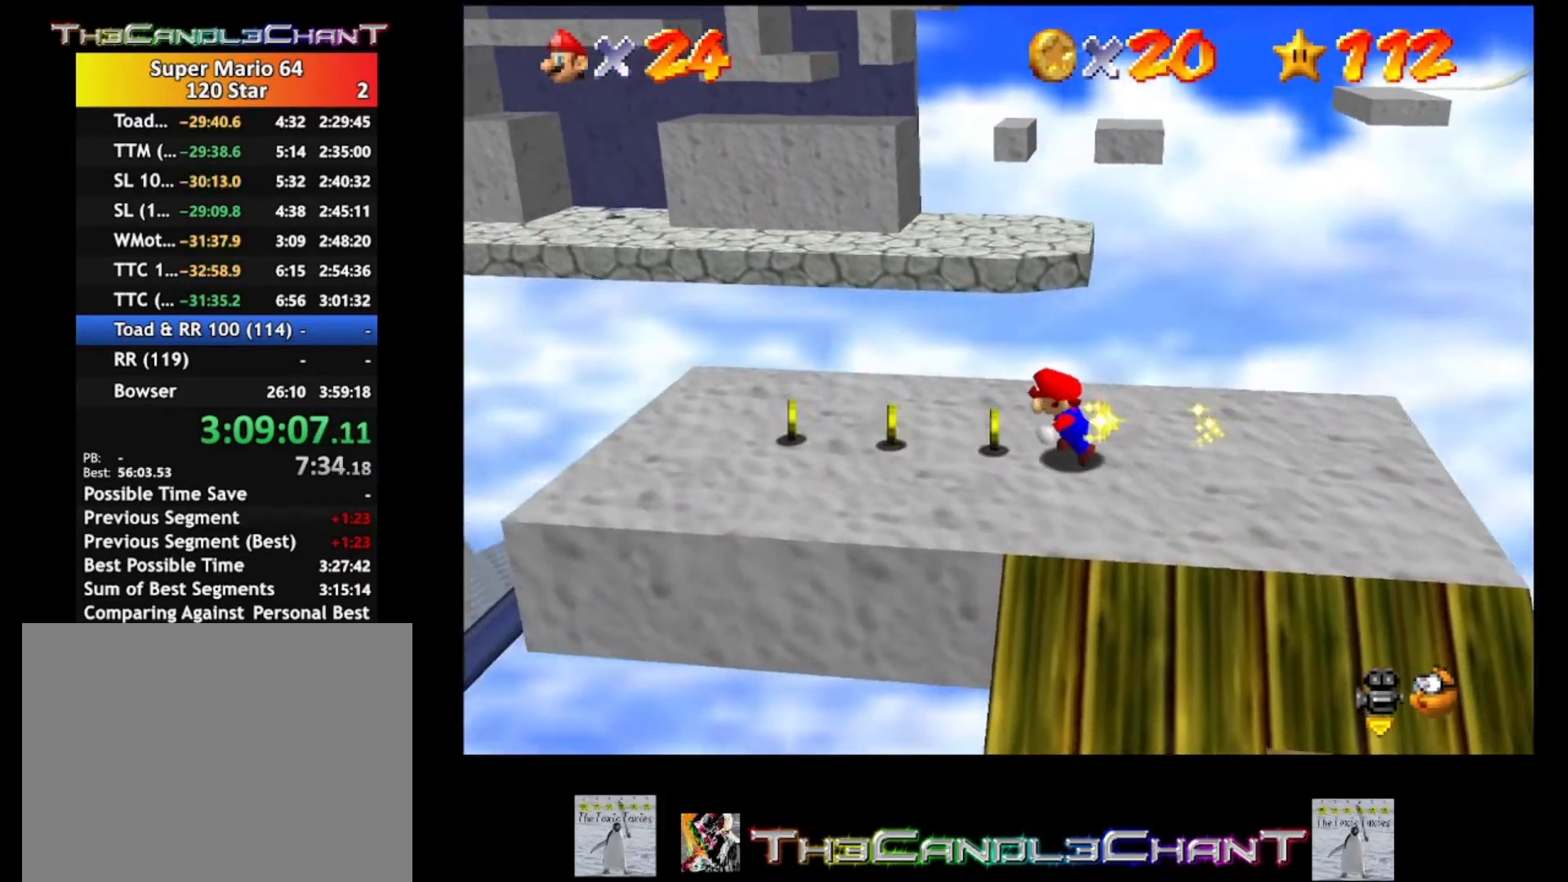
{"buttons": [], "left_stick": "right", "right_stick": "left", "events": [[433, "left_stick", "down-right"], [433, "right_stick", "left"], [500, "left_stick", "right"]]}
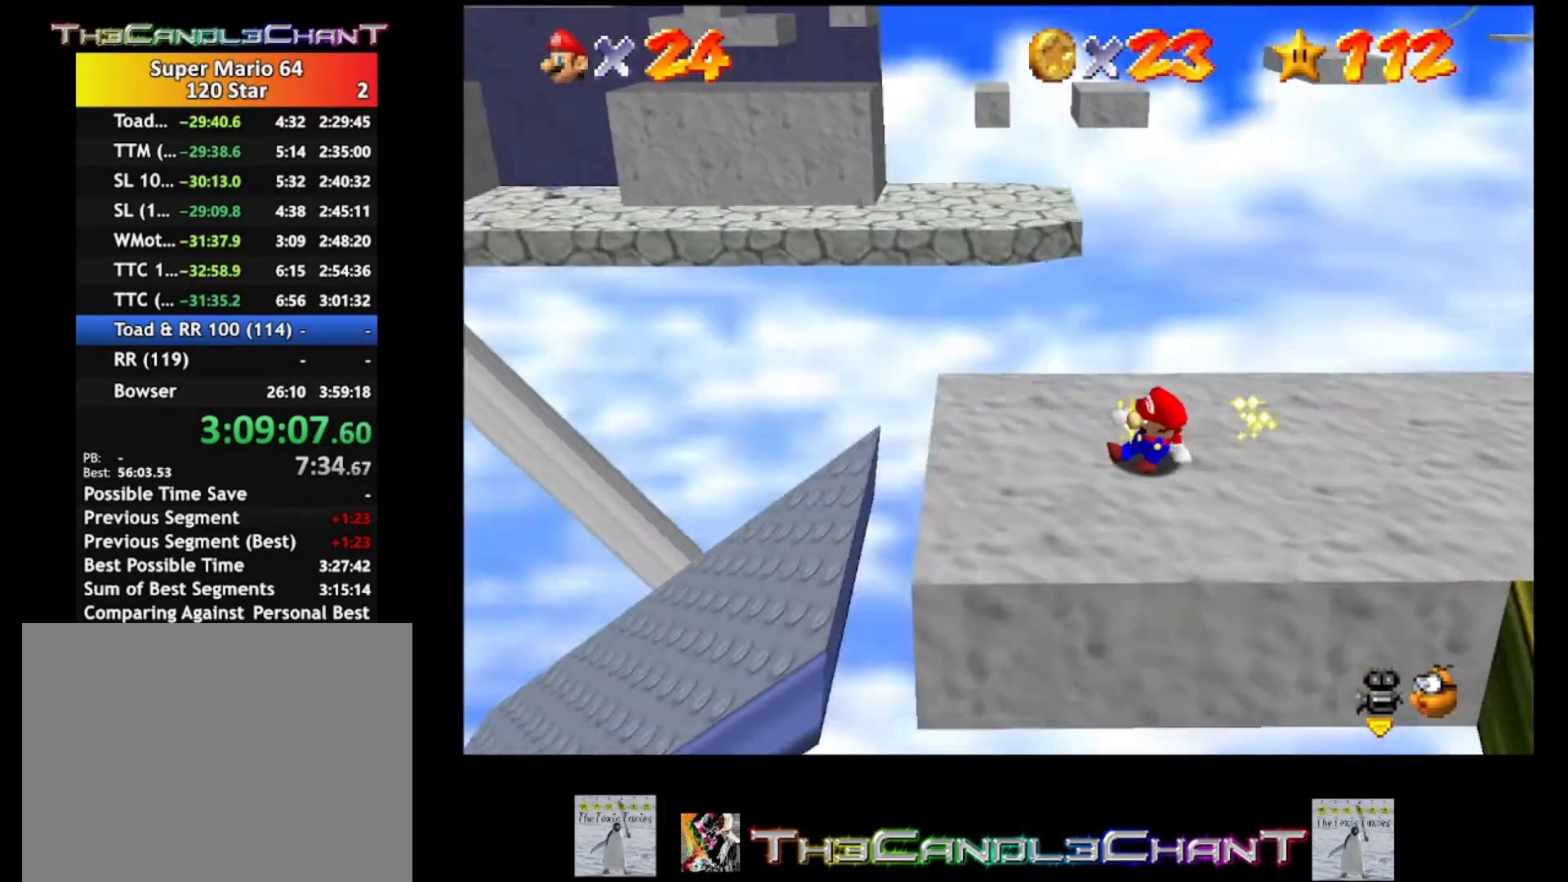
{"buttons": [], "left_stick": "right", "right_stick": "center", "events": [[67, "right_stick", "center"]]}
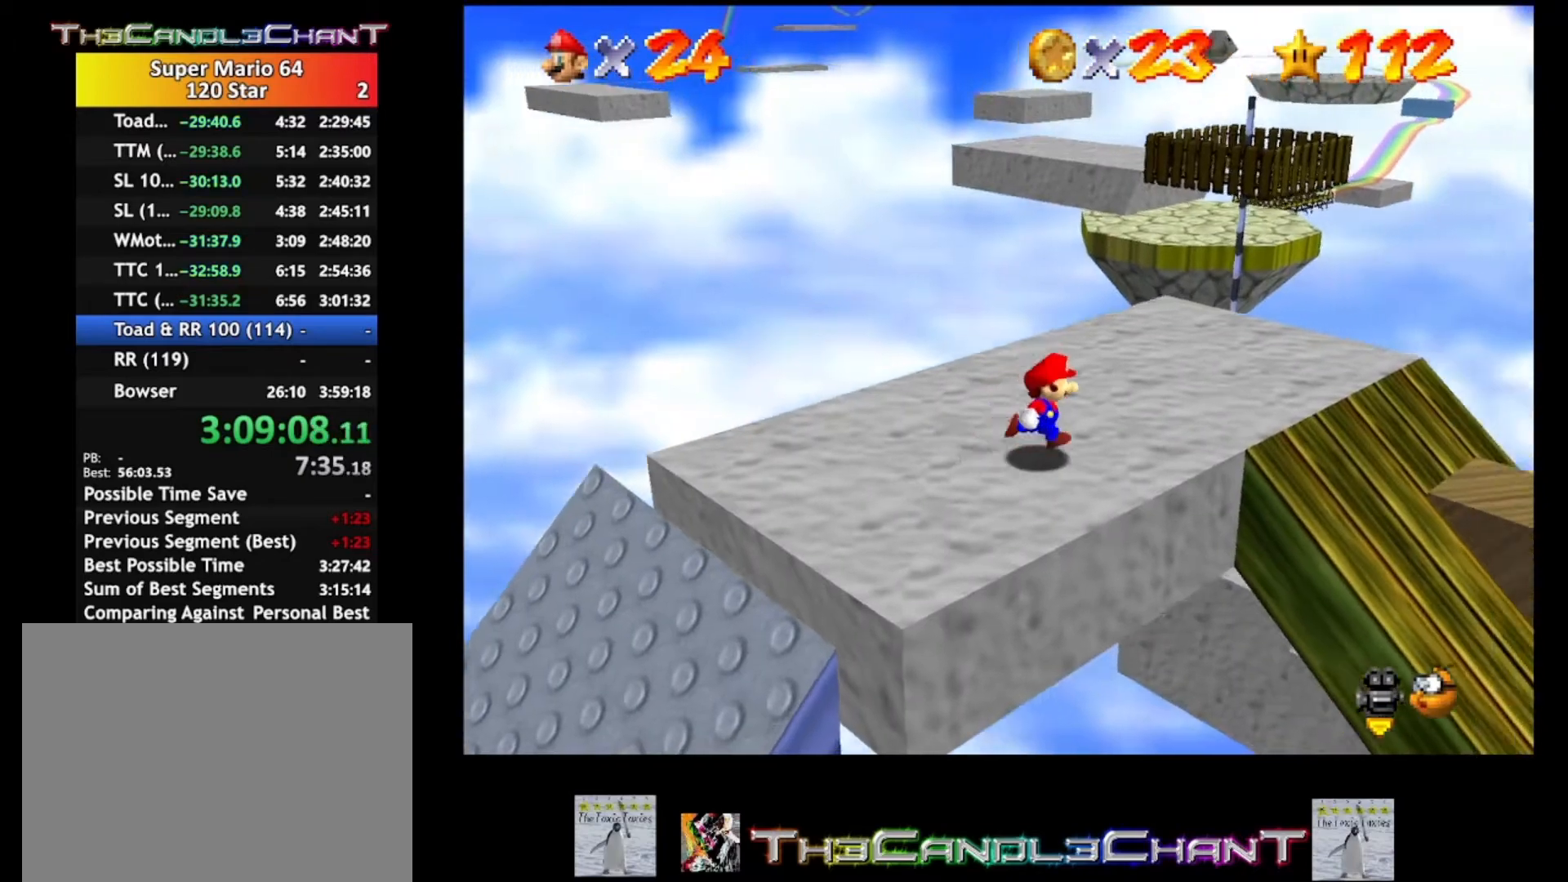
{"buttons": [], "left_stick": "up-right", "right_stick": "center", "events": [[367, "left_stick", "up-right"]]}
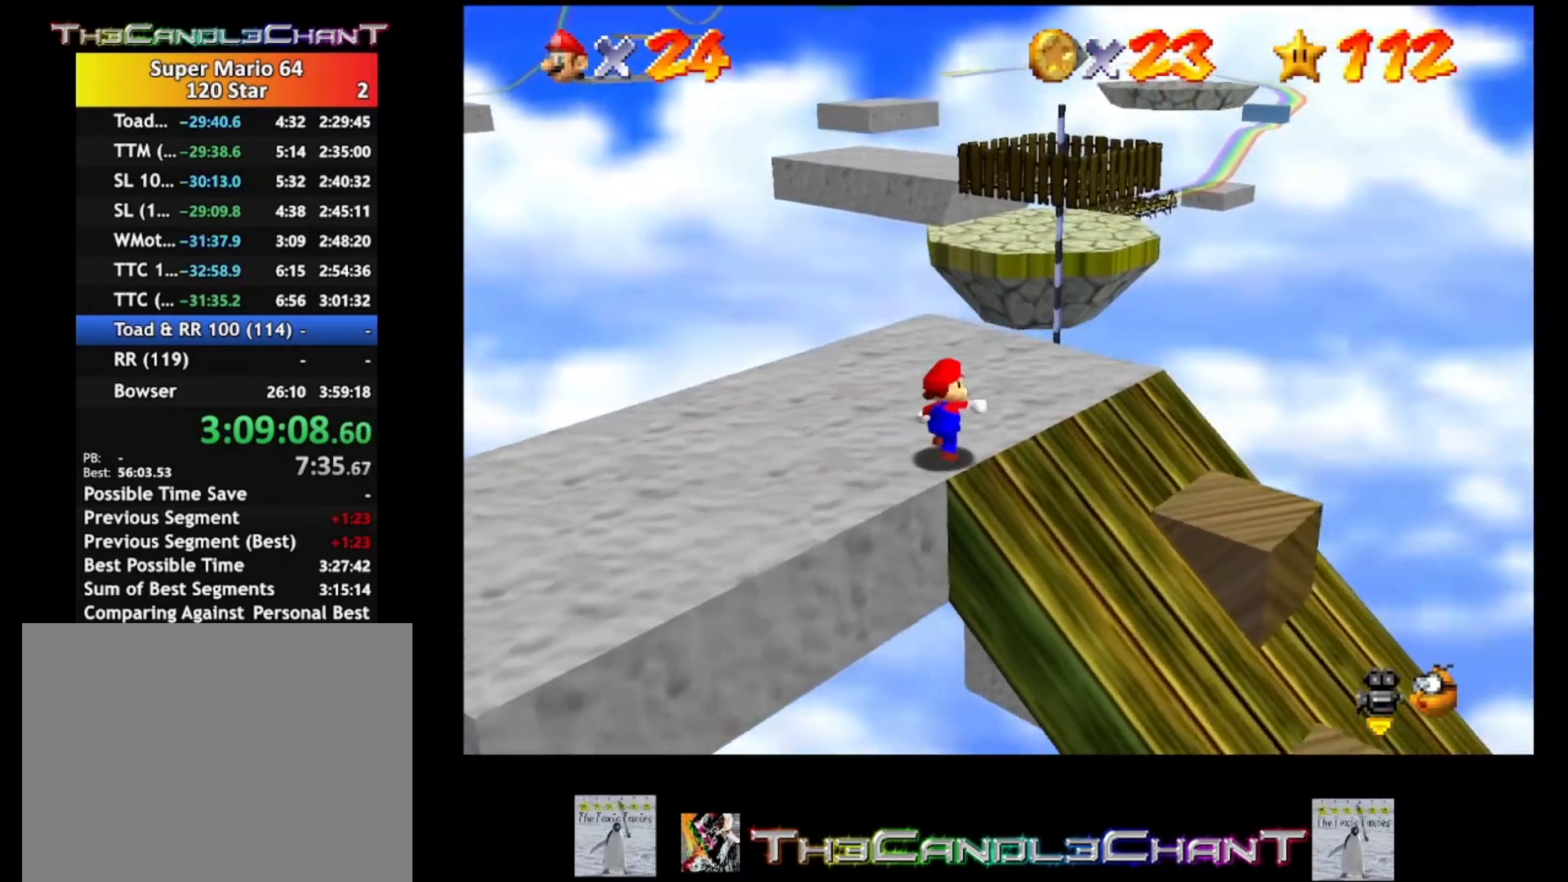
{"buttons": ["A", "L2"], "left_stick": "up-right", "right_stick": "center", "events": [[433, "L2", "down"], [500, "A", "down"]]}
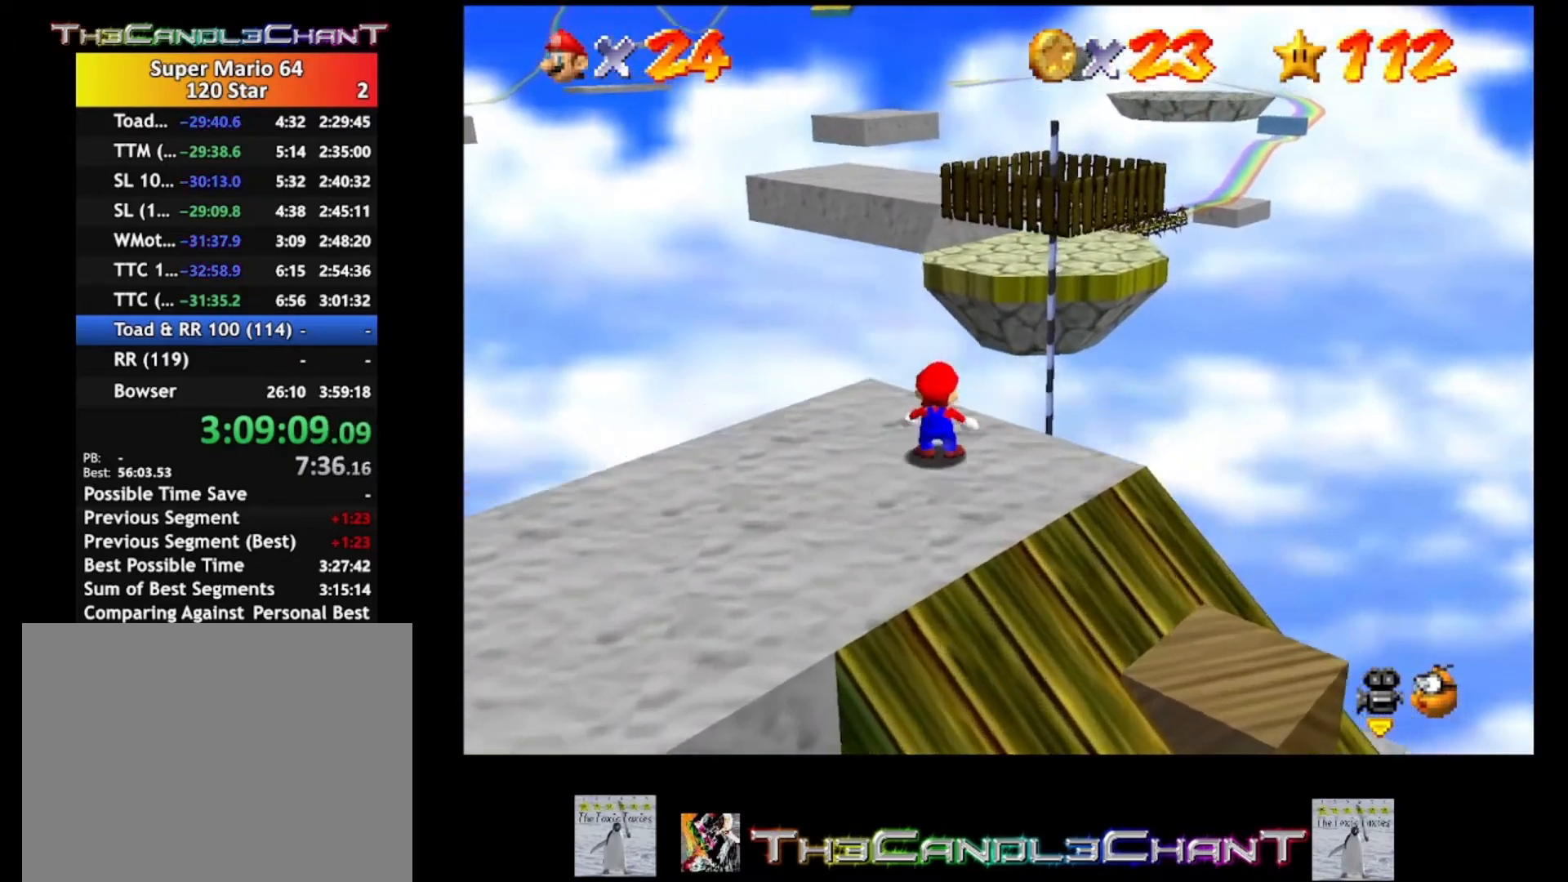
{"buttons": ["A", "L2"], "left_stick": "up-right", "right_stick": "center", "events": []}
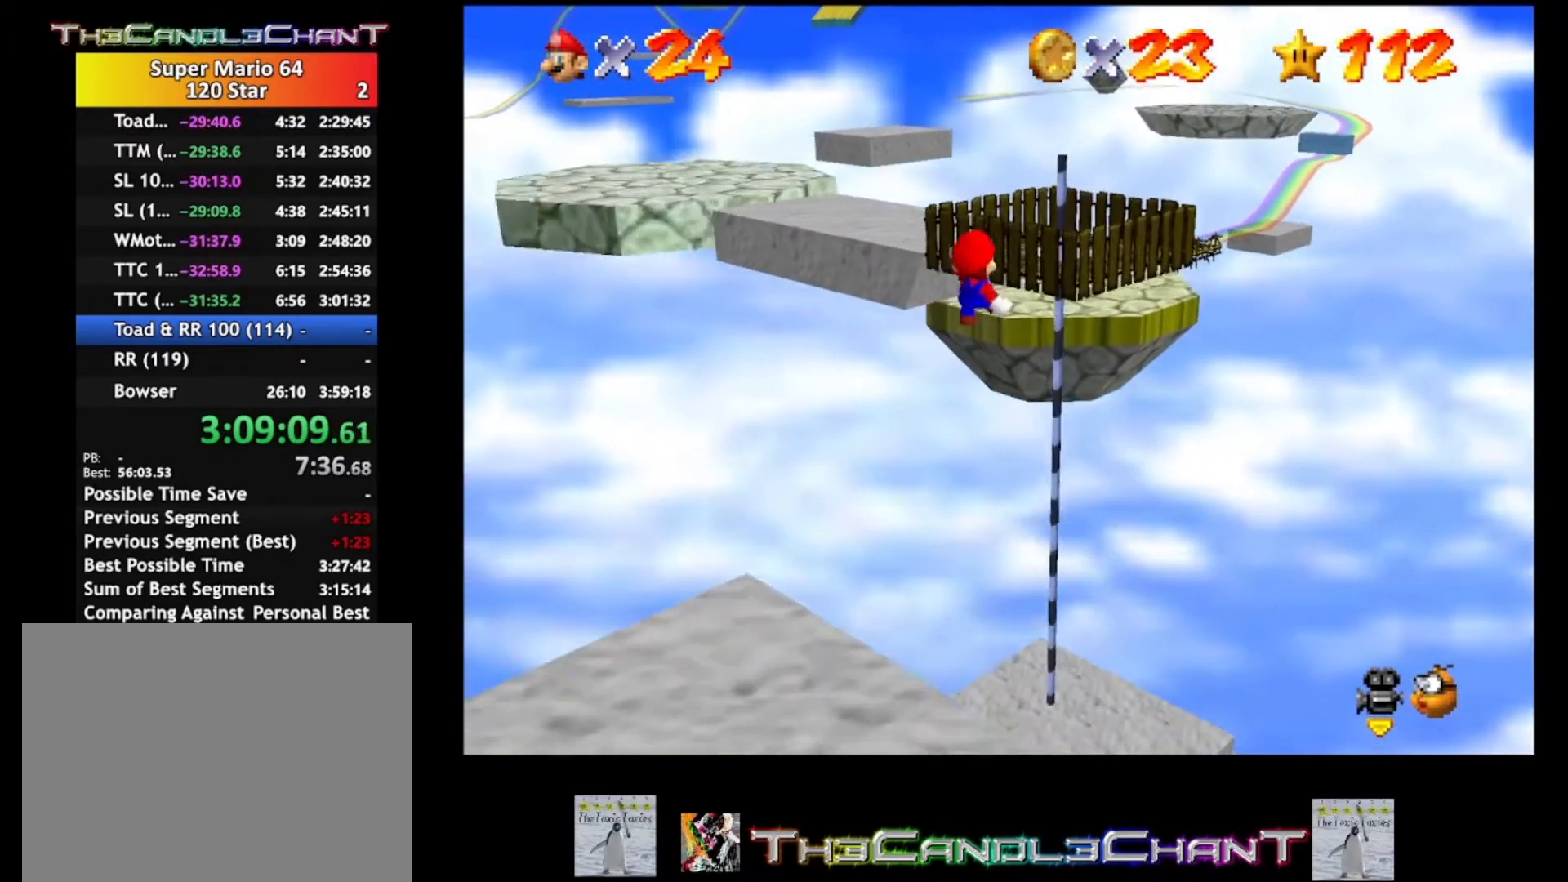
{"buttons": [], "left_stick": "up", "right_stick": "center", "events": [[133, "A", "up"], [167, "left_stick", "up"], [267, "L2", "up"]]}
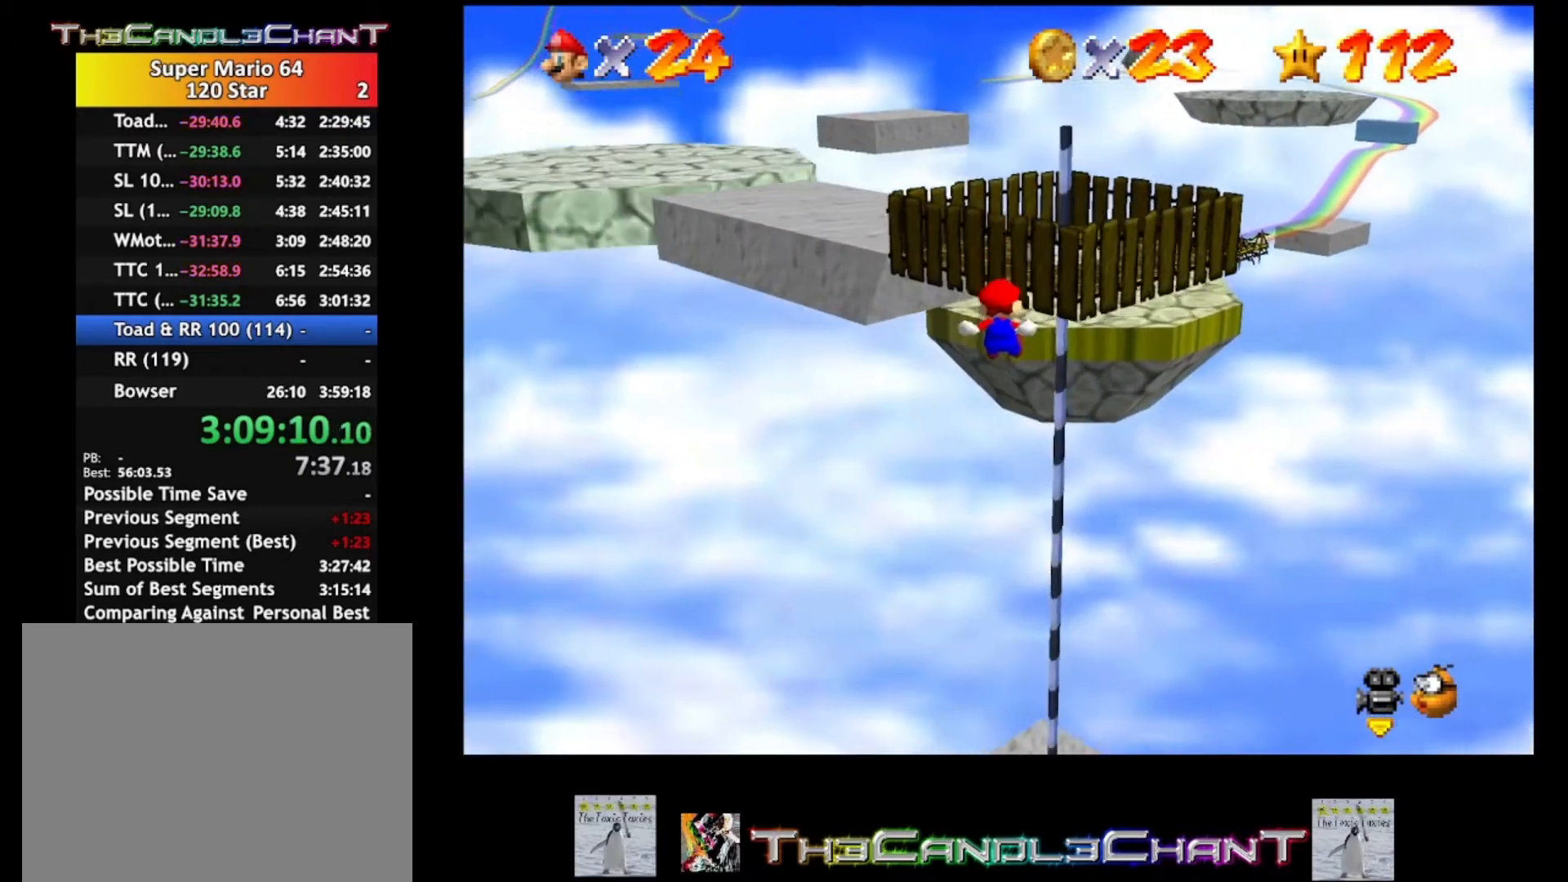
{"buttons": [], "left_stick": "up", "right_stick": "center", "events": []}
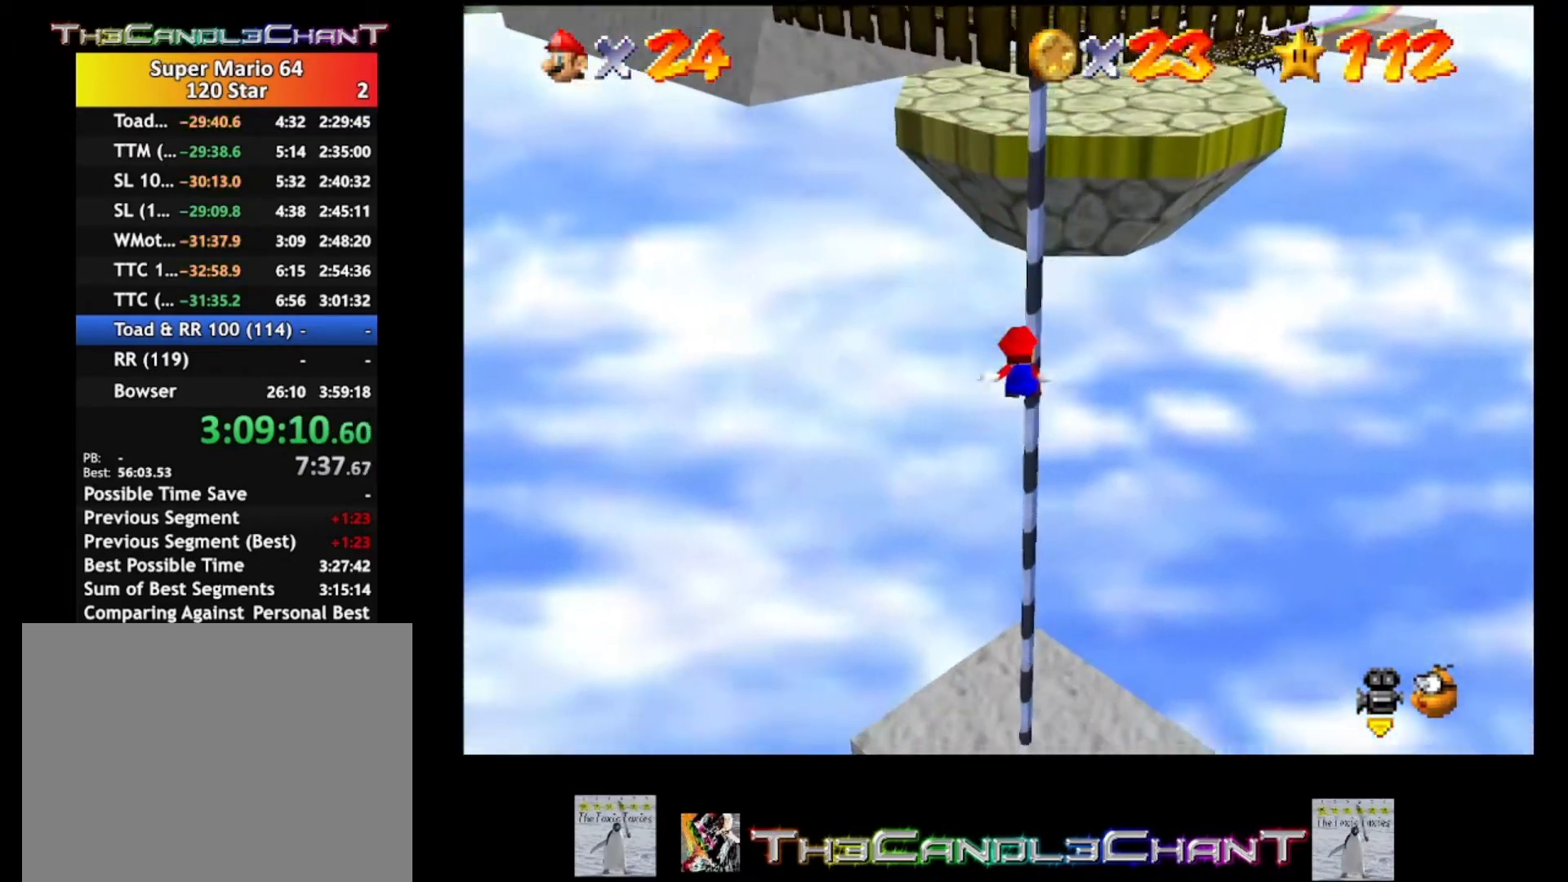
{"buttons": [], "left_stick": "up", "right_stick": "center", "events": [[367, "right_stick", "down-right"], [500, "right_stick", "center"]]}
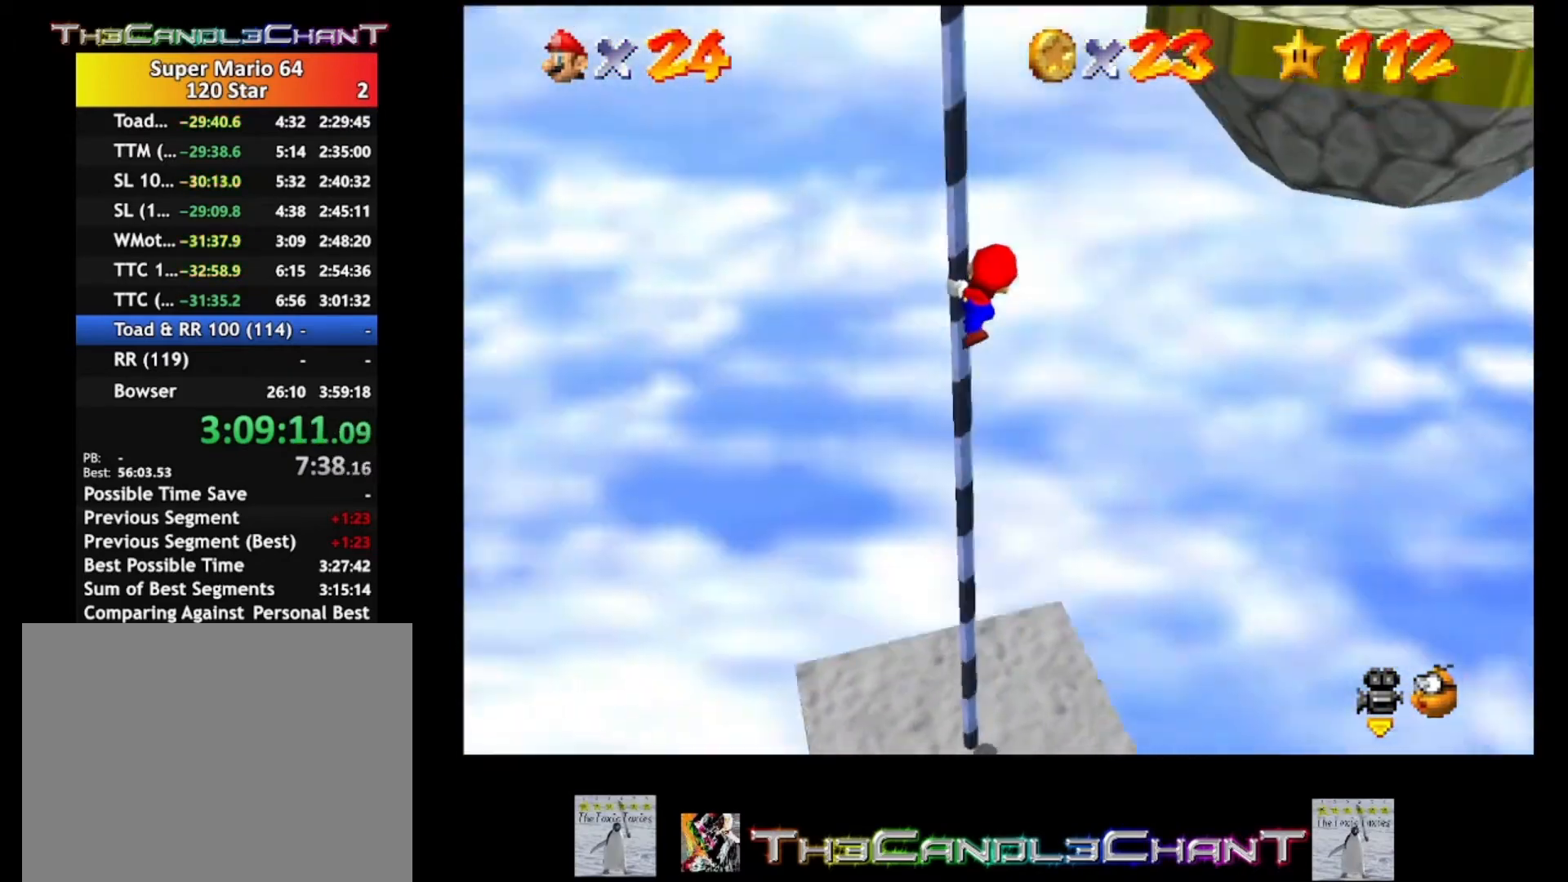
{"buttons": [], "left_stick": "up", "right_stick": "center", "events": [[67, "right_stick", "right"], [133, "right_stick", "center"], [367, "right_stick", "left"], [500, "right_stick", "center"]]}
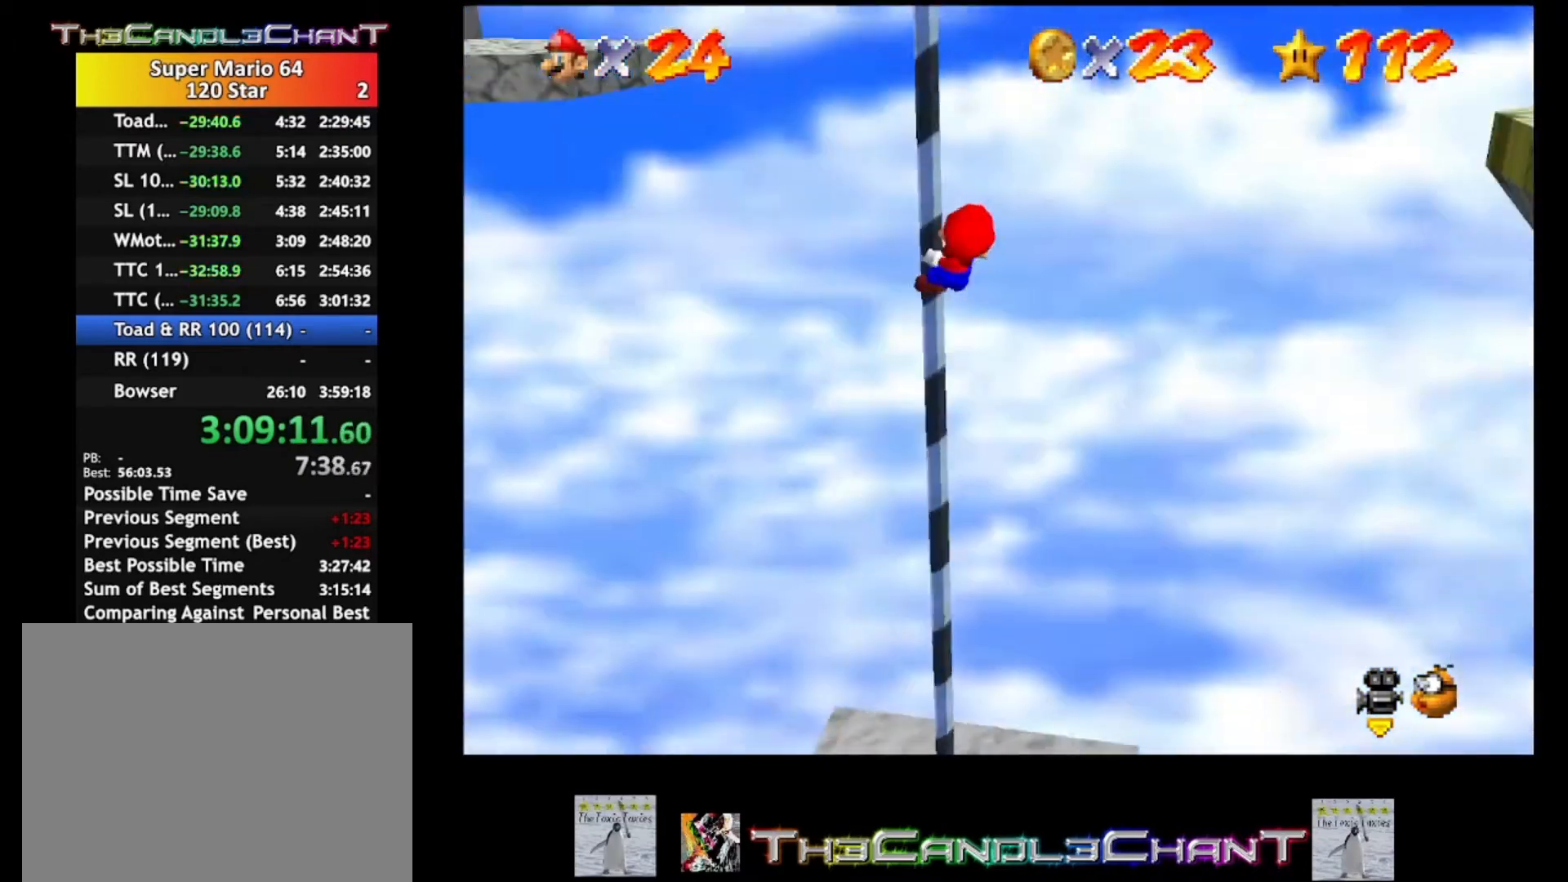
{"buttons": [], "left_stick": "up", "right_stick": "center", "events": []}
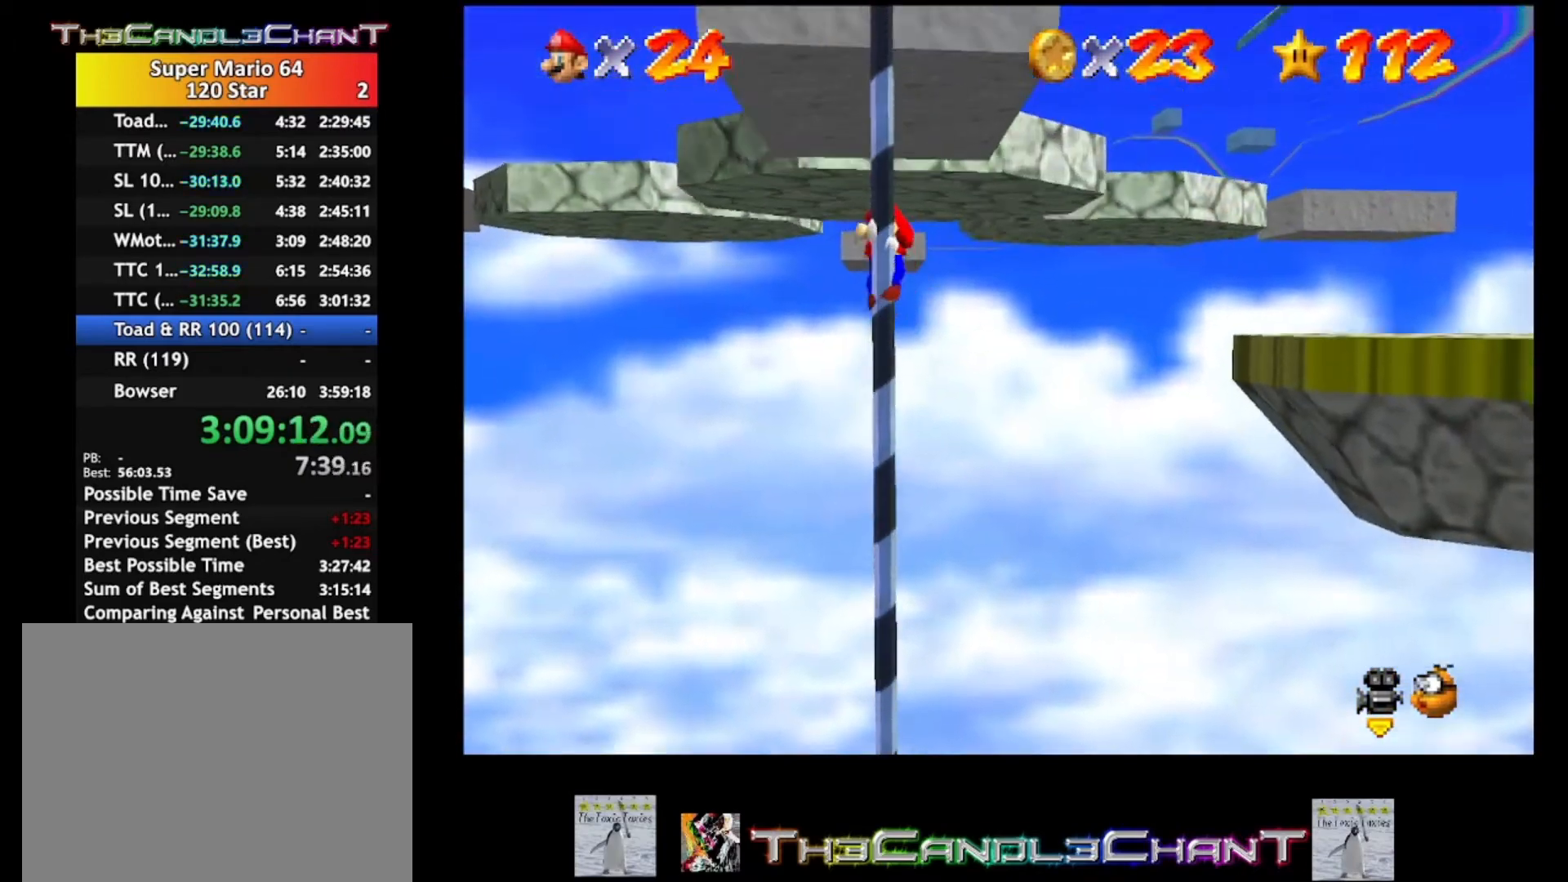
{"buttons": [], "left_stick": "up", "right_stick": "center", "events": []}
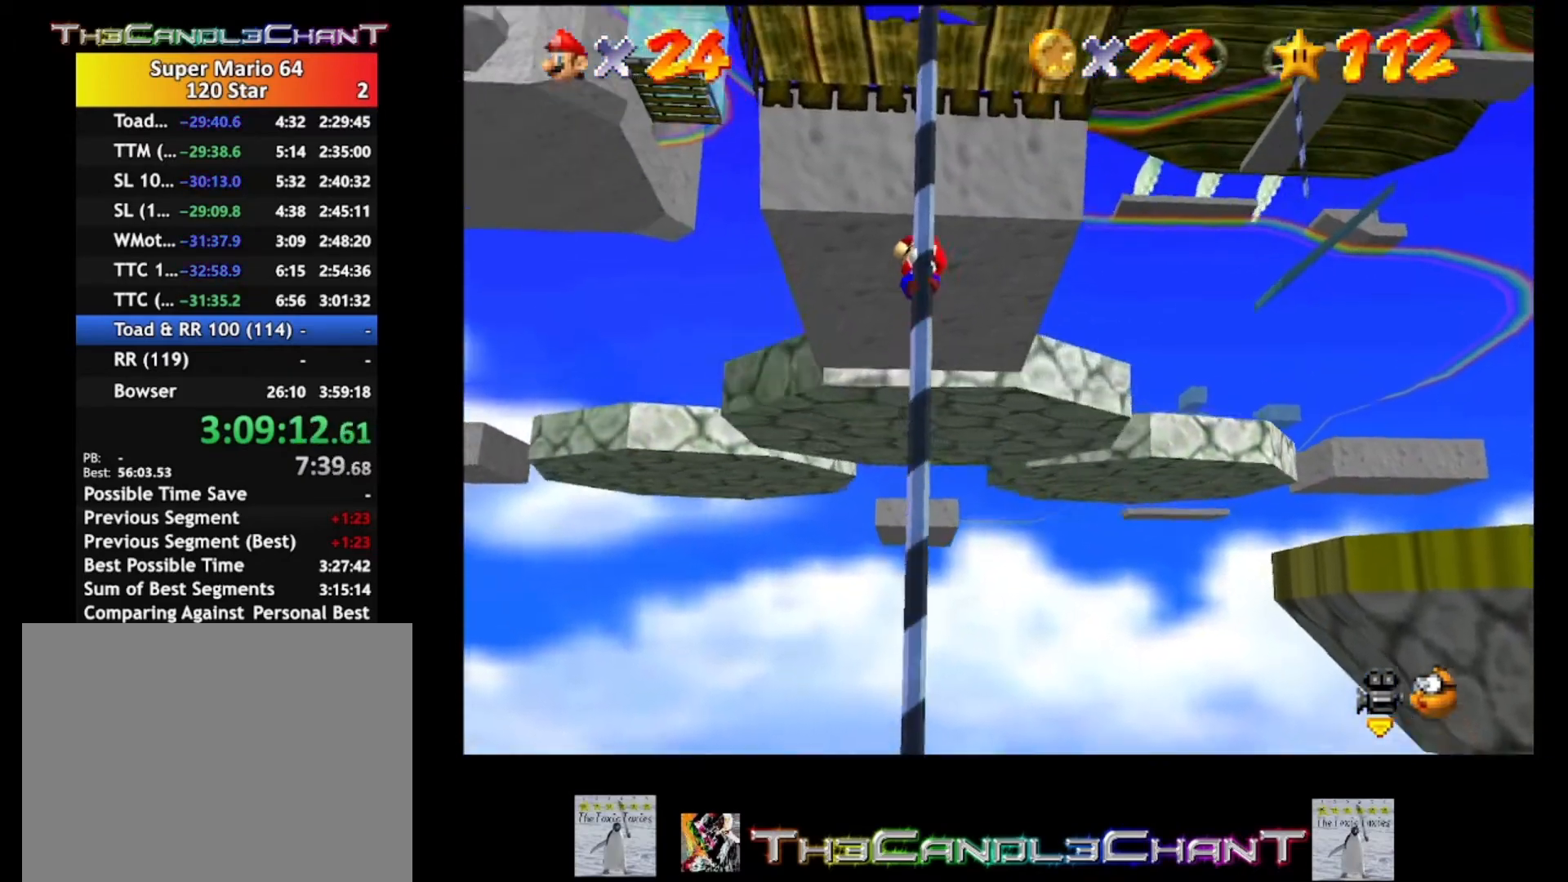
{"buttons": [], "left_stick": "up", "right_stick": "center", "events": []}
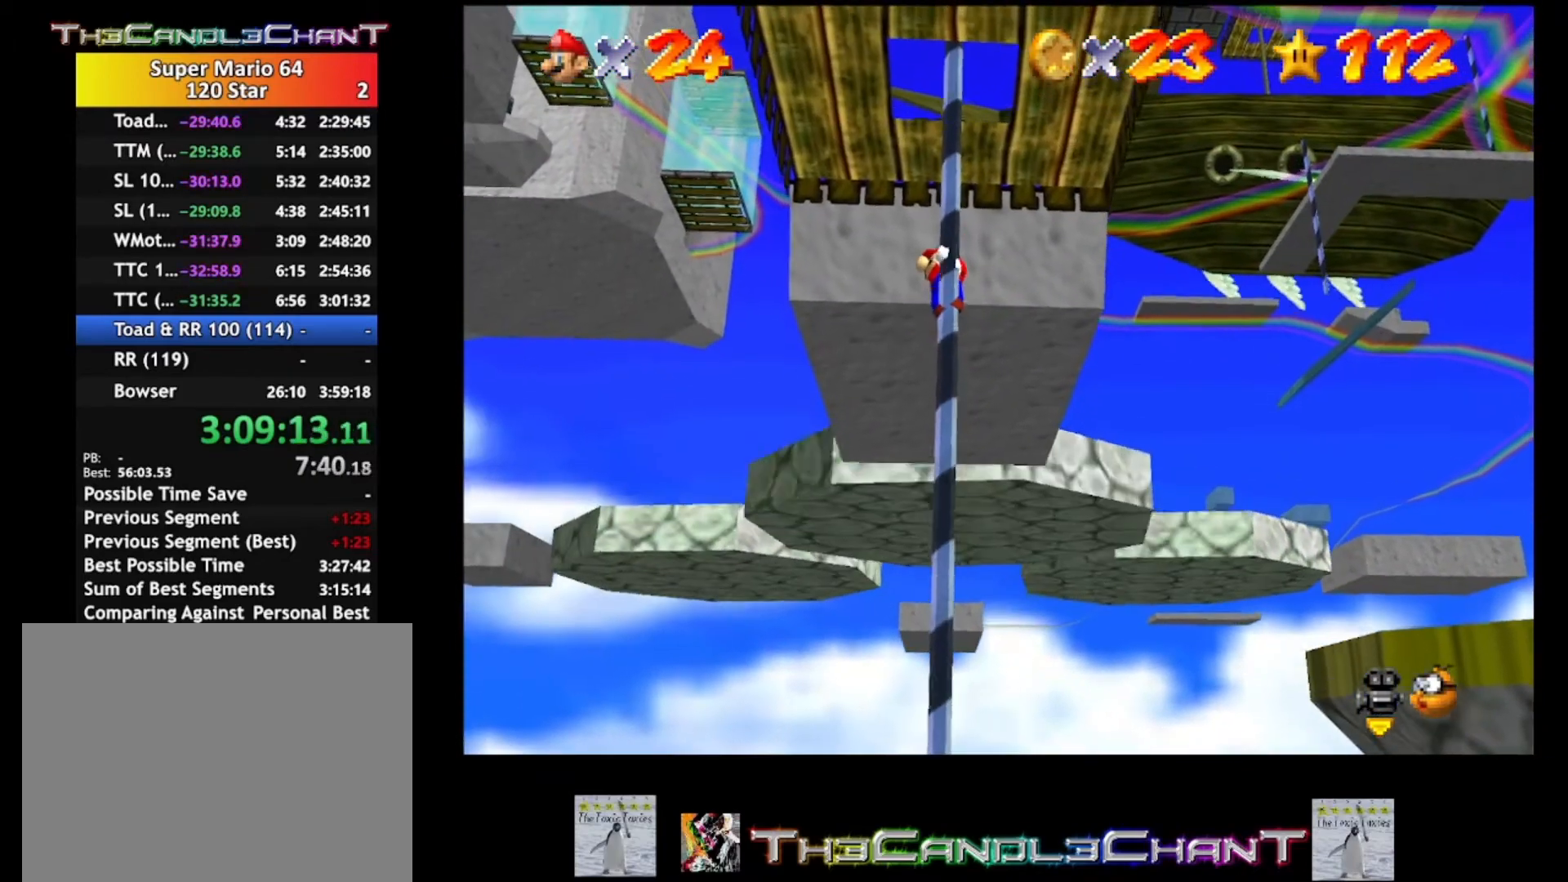
{"buttons": [], "left_stick": "up", "right_stick": "center", "events": []}
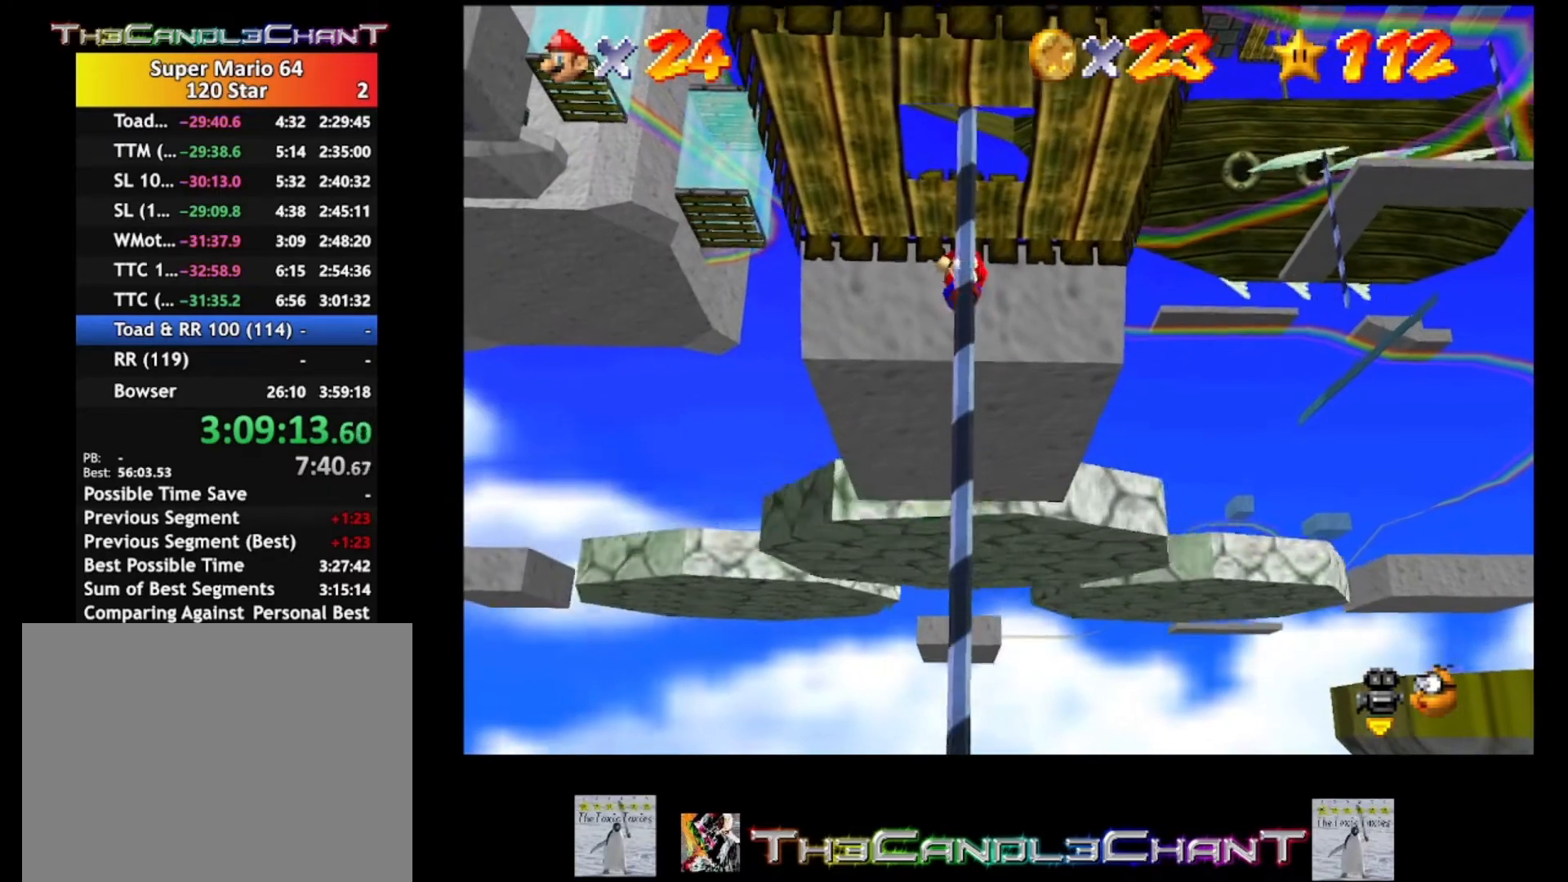
{"buttons": [], "left_stick": "up", "right_stick": "center", "events": []}
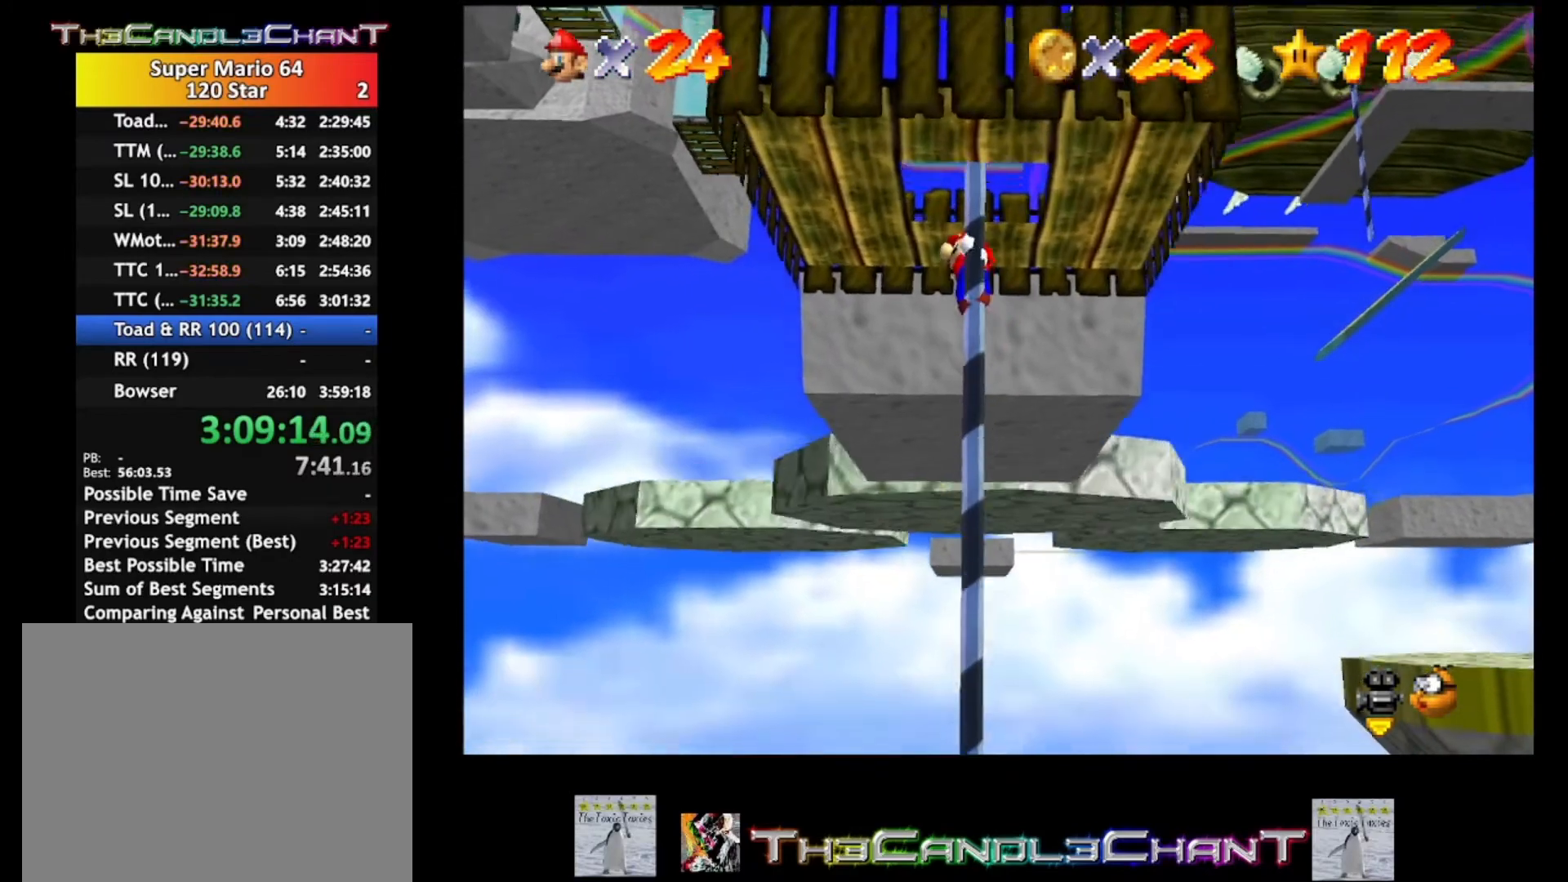
{"buttons": ["A"], "left_stick": "up", "right_stick": "center", "events": [[233, "A", "down"]]}
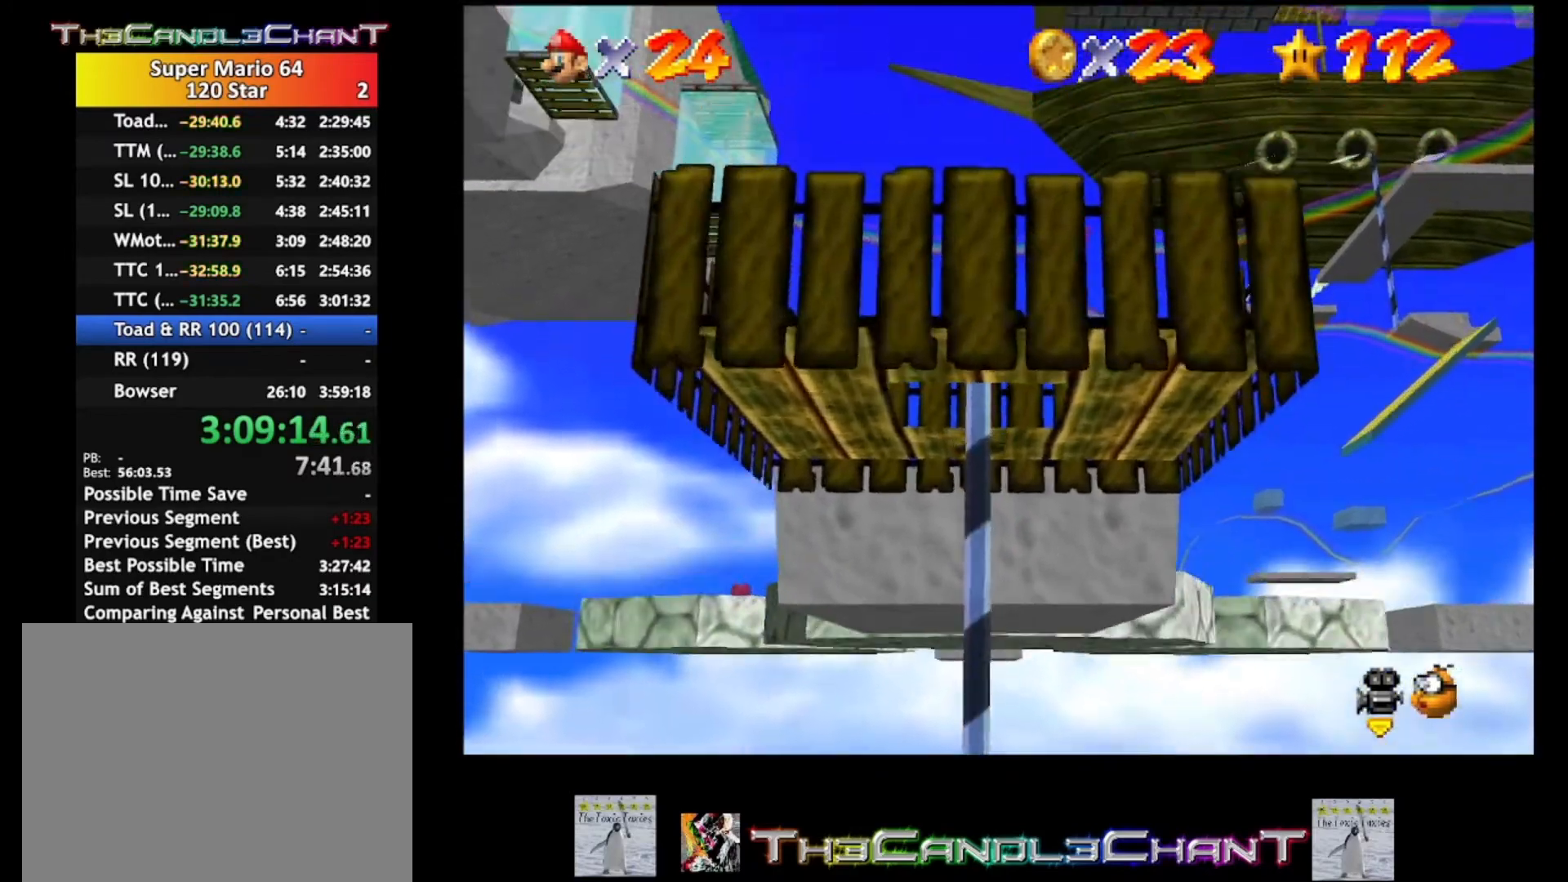
{"buttons": [], "left_stick": "center", "right_stick": "center", "events": [[100, "left_stick", "up-right"], [300, "left_stick", "down-right"], [333, "A", "up"], [367, "left_stick", "center"]]}
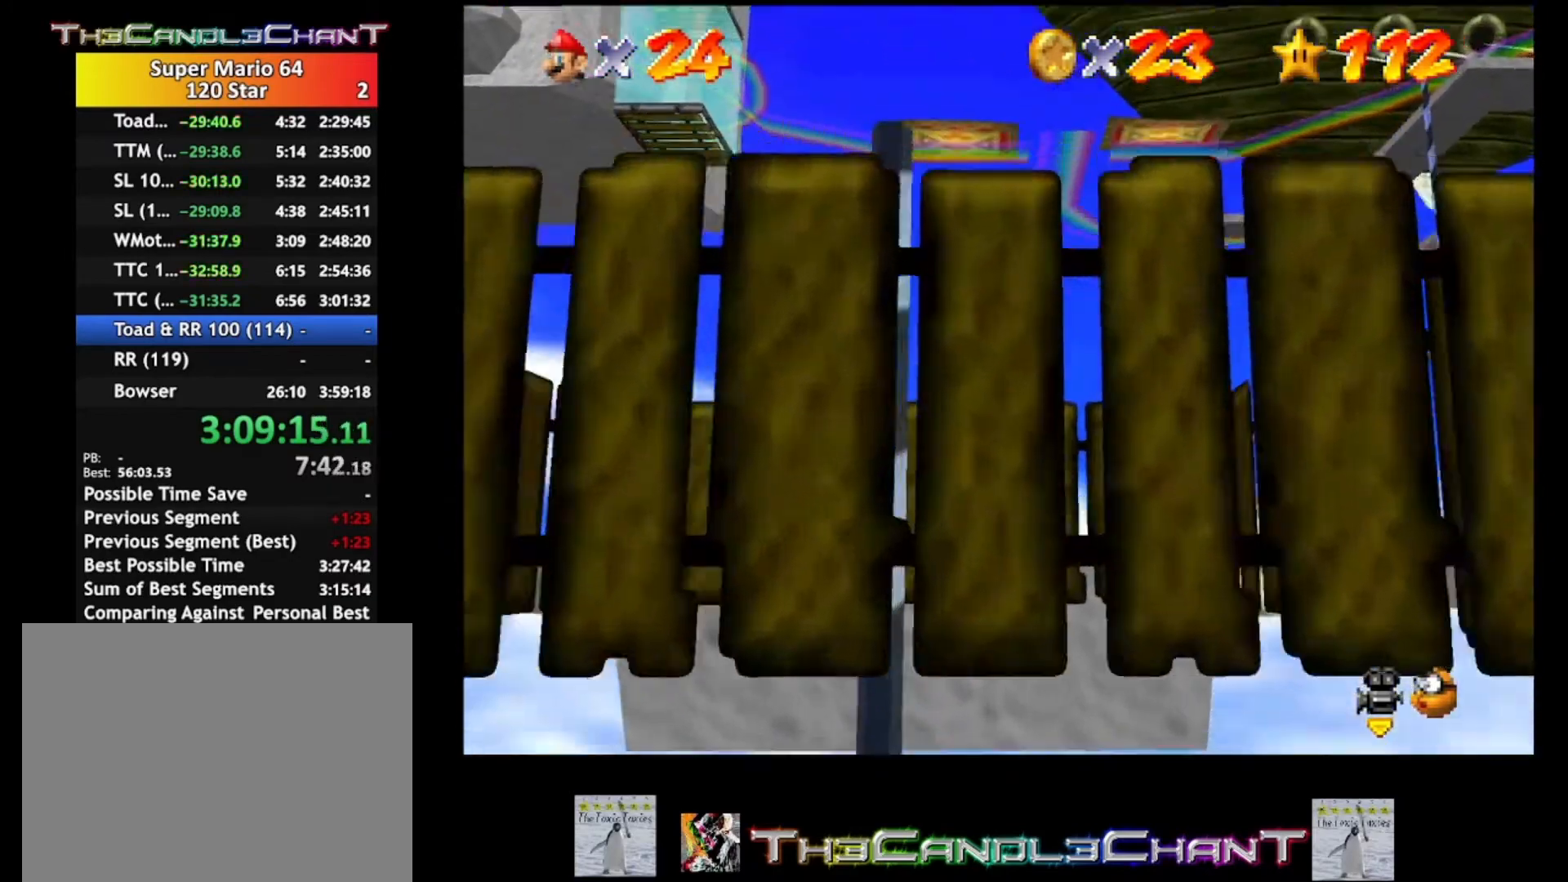
{"buttons": [], "left_stick": "up", "right_stick": "center", "events": [[133, "left_stick", "up"]]}
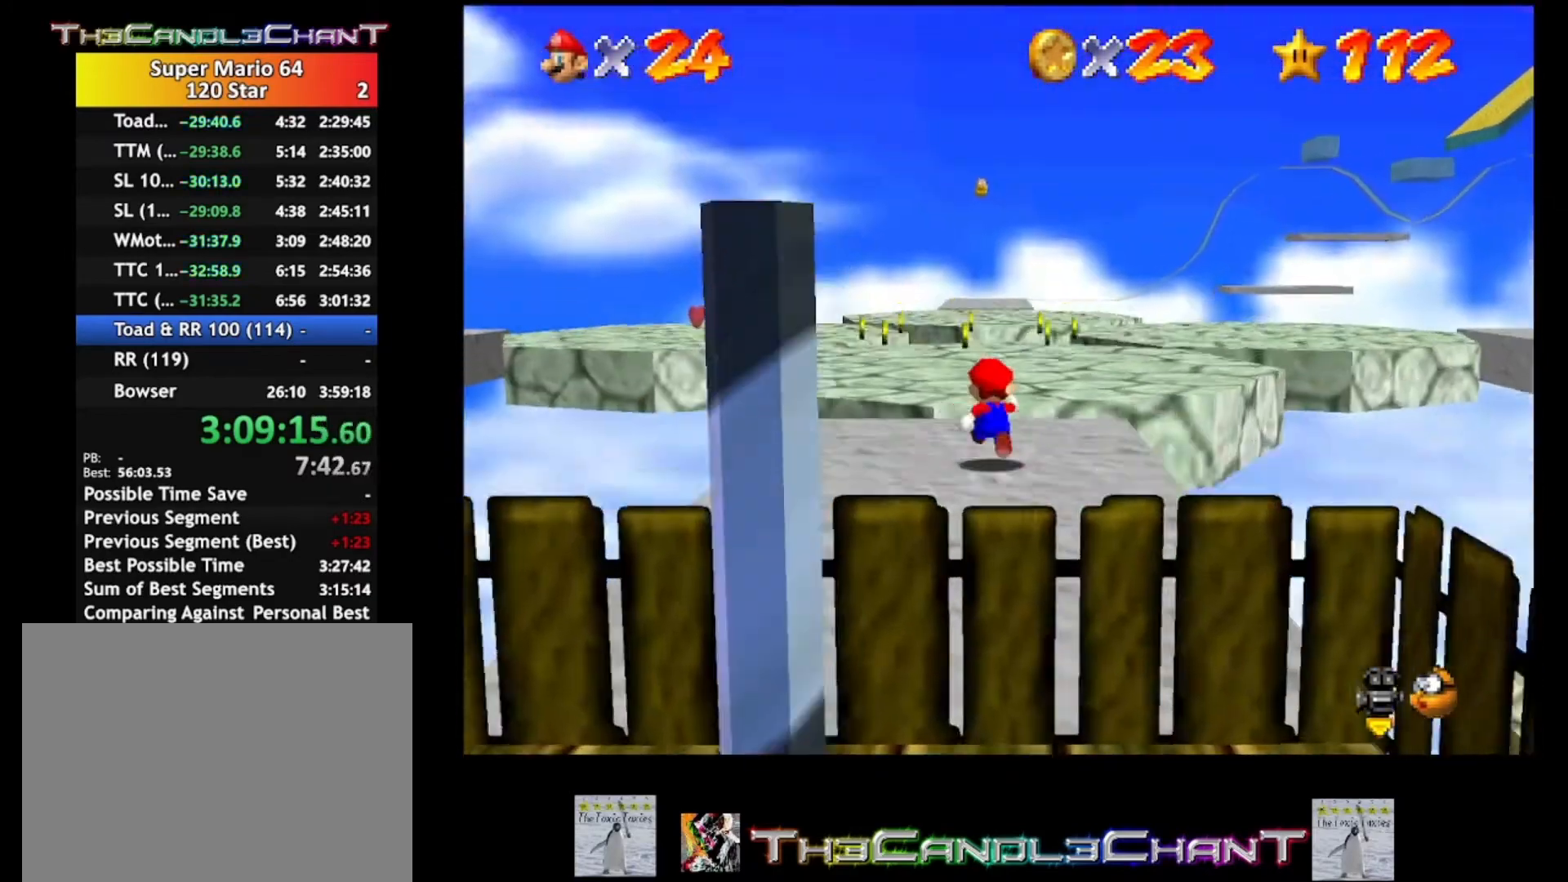
{"buttons": ["A"], "left_stick": "up", "right_stick": "center", "events": [[100, "A", "down"]]}